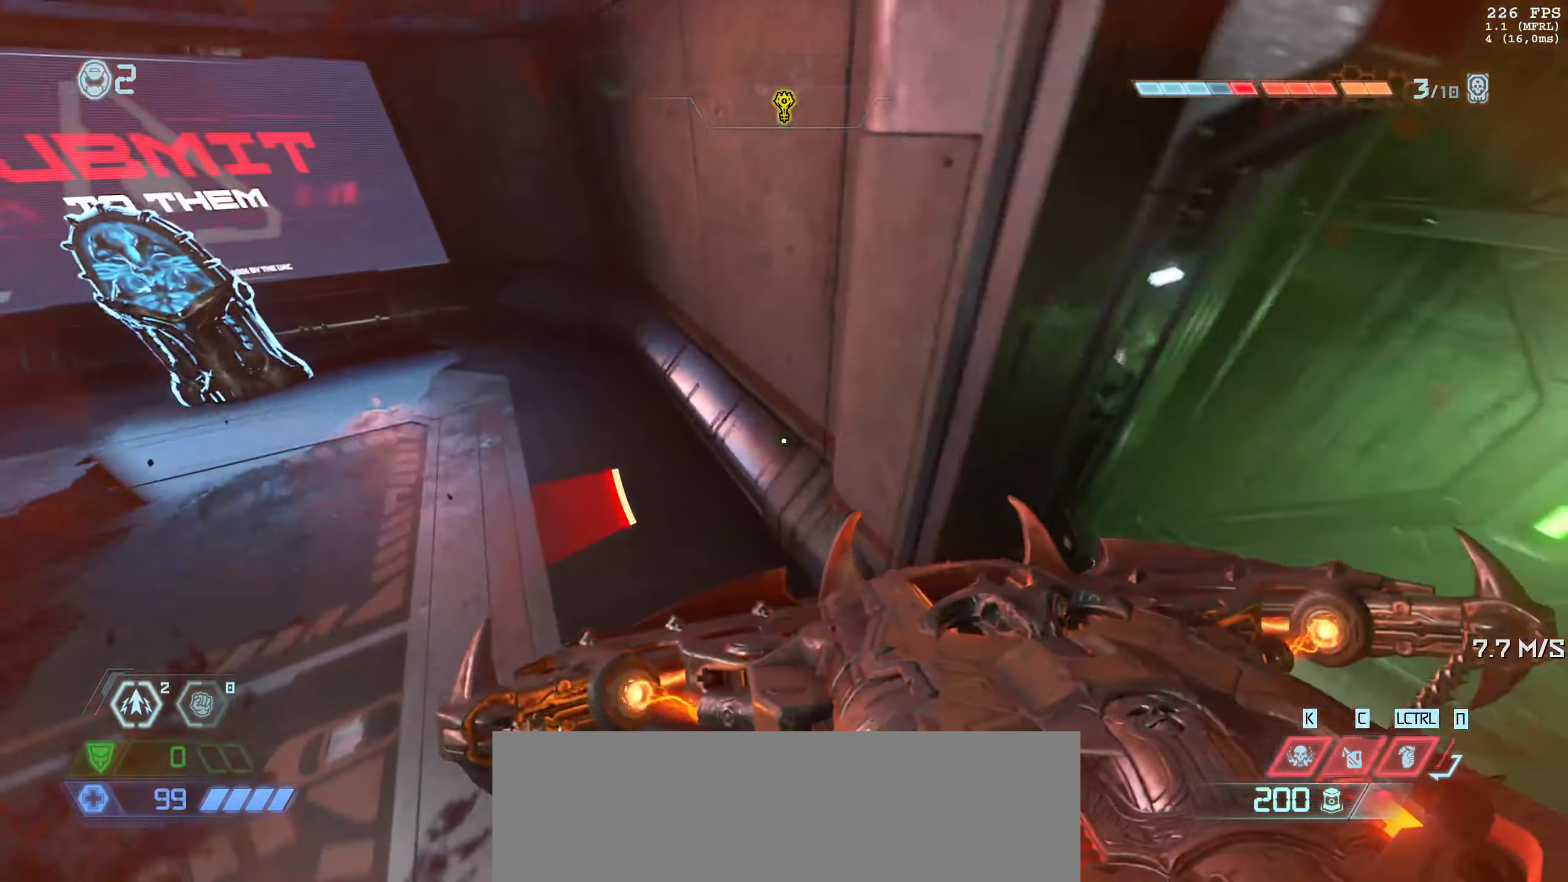
Gameplay with keyboard and mouse; each line is a JSON object with the keys and mouse buttons held at the frame after it. "events" lists presses ("down") and releases ("up") of "1", "2", "3", "4", "5", "6", "a", "alt", "b", "c", "caps_lock", "ctrl", "d", "down", "e", "escape", "f", "g", "h", "left", "m", "n", "q", "r", "return", "right", "s", "shift", "space", "super", "t", "tab", "up", "v", "w", "x", "y", "z", "mouse_left", "mouse_wheel", "mouse_right", "mouse_mb4" and "mouse_mb5" between this image and that frame as [ms after this image, input, new state], when the widget could be followed in between. "mouse_left", "mouse_wheel", "mouse_right", "mouse_mb4", "mouse_mb5" = the "left", "wheel", "right", "mb4", "mb5" buttons of the "mouse" list. No other keys are recorded. "wheel" means that the mouse wheel is clicked or scrolled. Mouse movement is not recorded.
{"keys": [], "mouse": [], "events": [[33, "w", "up"], [150, "a", "up"], [200, "mouse_right", "up"], [233, "s", "down"], [283, "d", "down"], [350, "s", "up"], [483, "d", "up"]]}
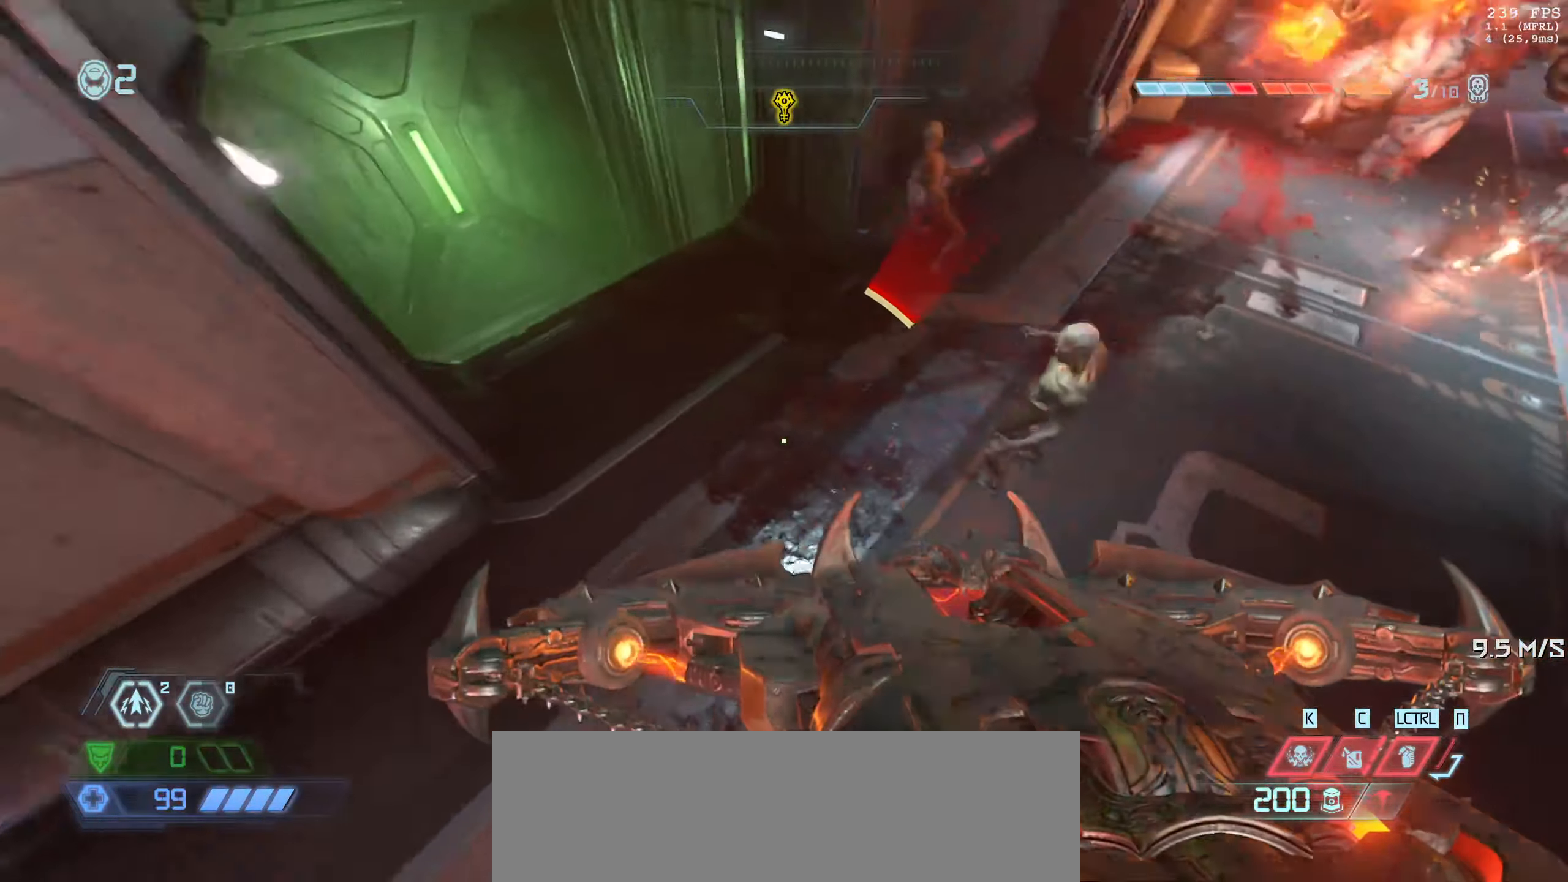
{"keys": ["w"], "mouse": [], "events": [[116, "w", "down"], [350, "a", "down"], [433, "a", "up"]]}
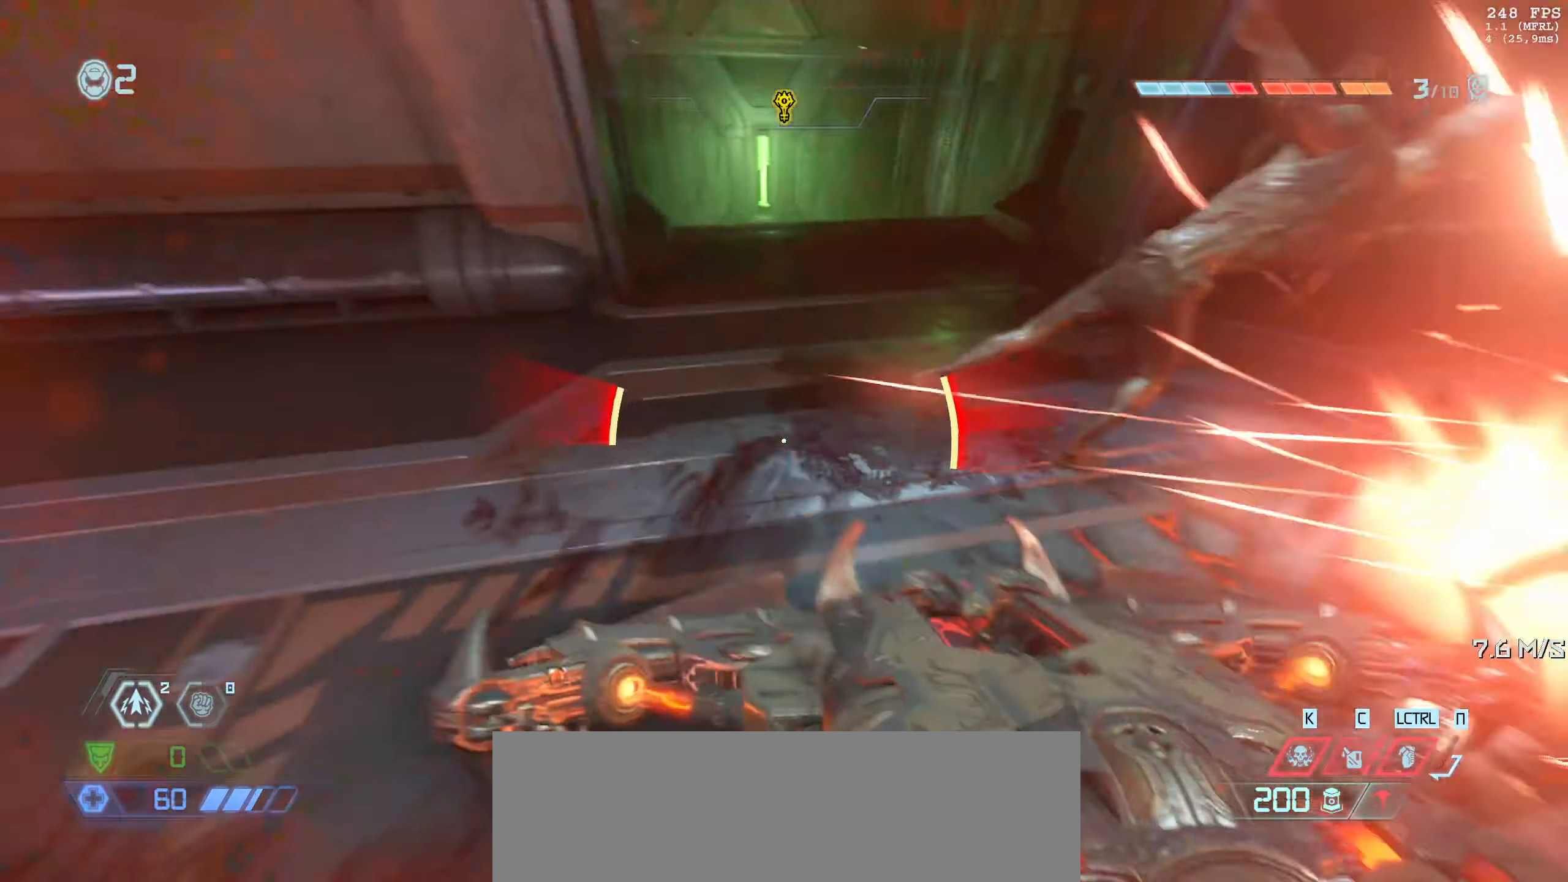
{"keys": ["w"], "mouse": [], "events": [[66, "a", "down"], [166, "a", "up"]]}
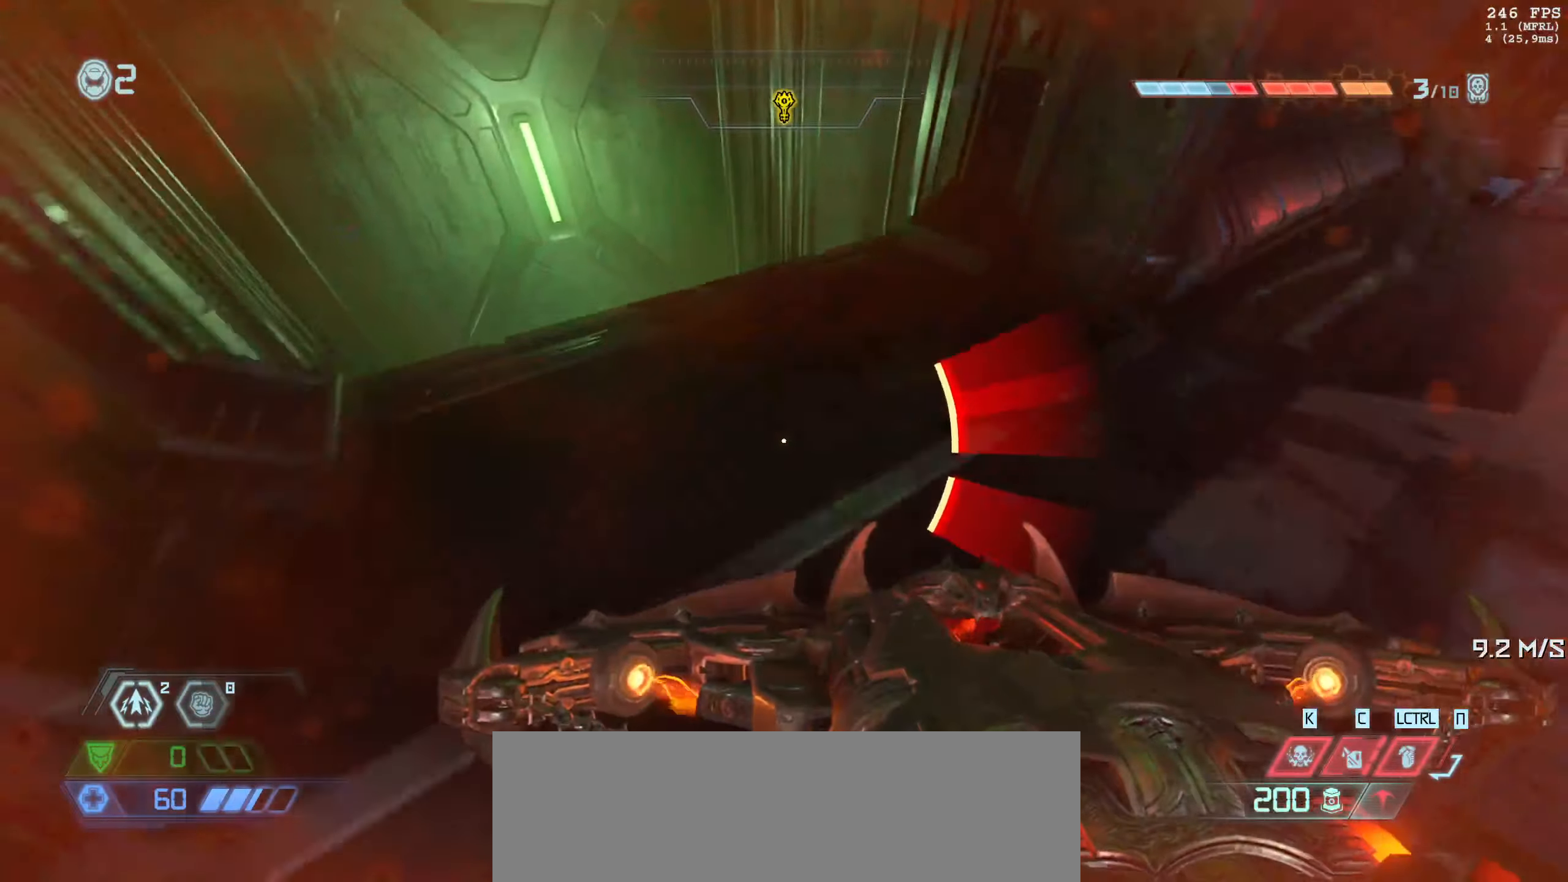
{"keys": ["d", "w"], "mouse": ["right"], "events": [[183, "mouse_right", "down"], [500, "d", "down"]]}
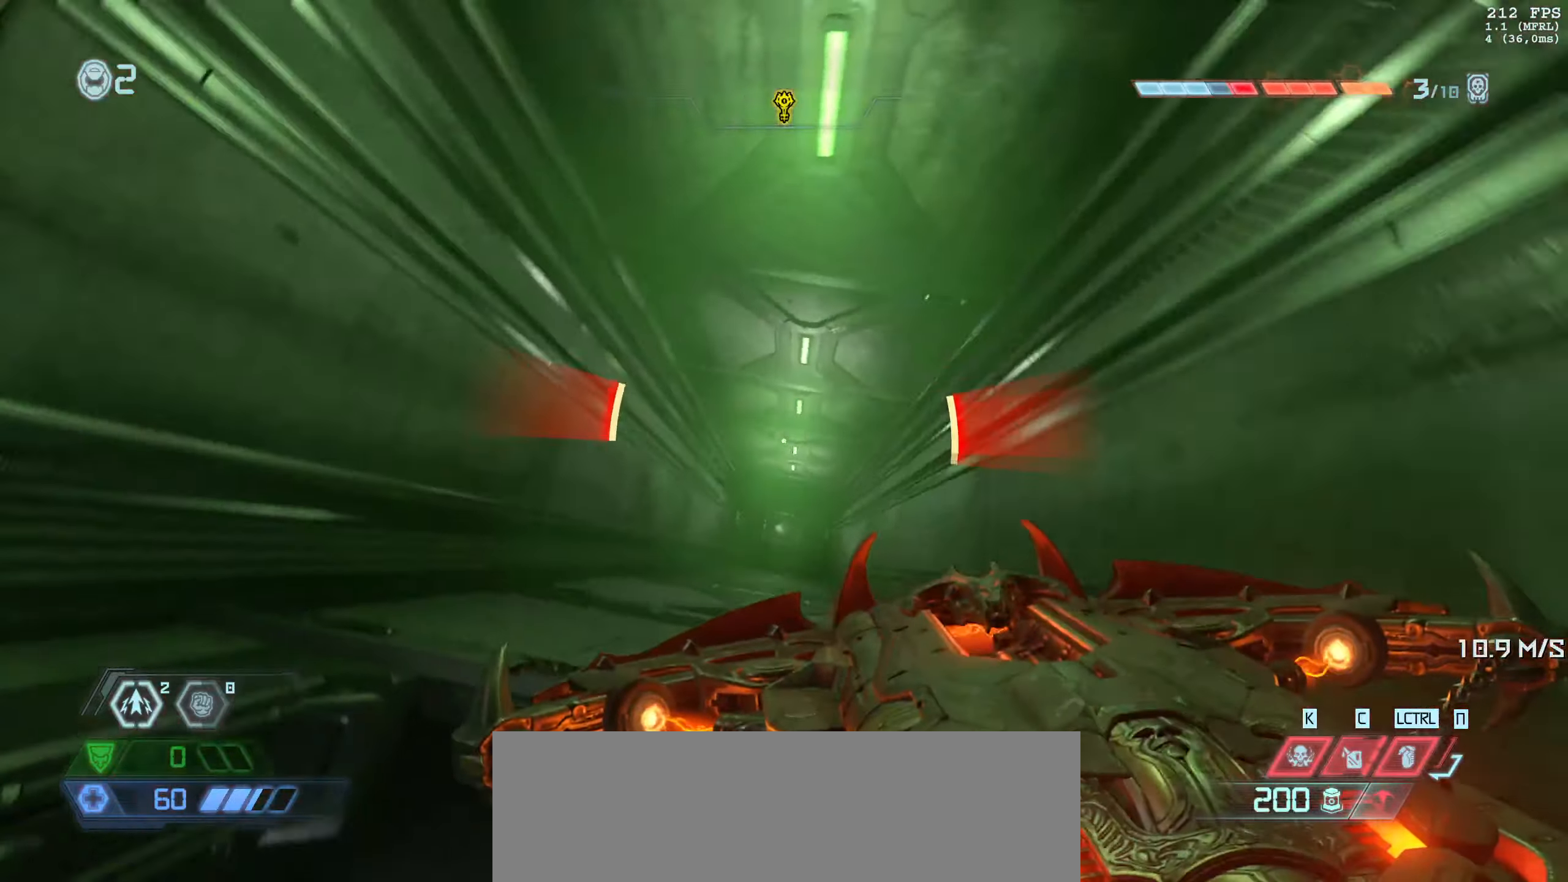
{"keys": [], "mouse": ["right"], "events": [[133, "w", "up"], [467, "d", "up"]]}
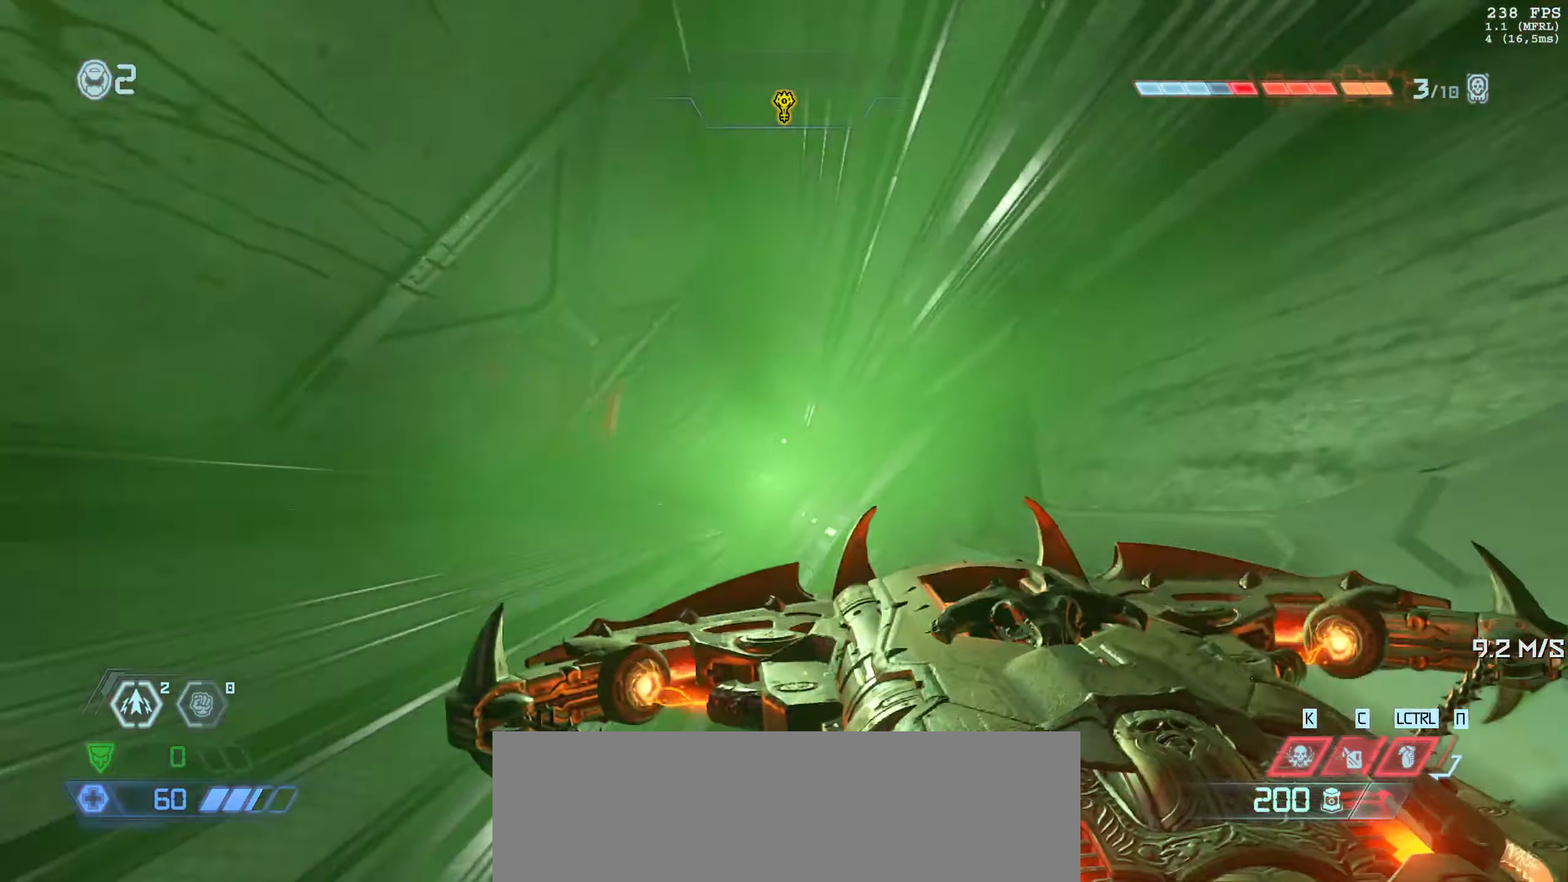
{"keys": ["a"], "mouse": ["right"], "events": [[383, "a", "down"]]}
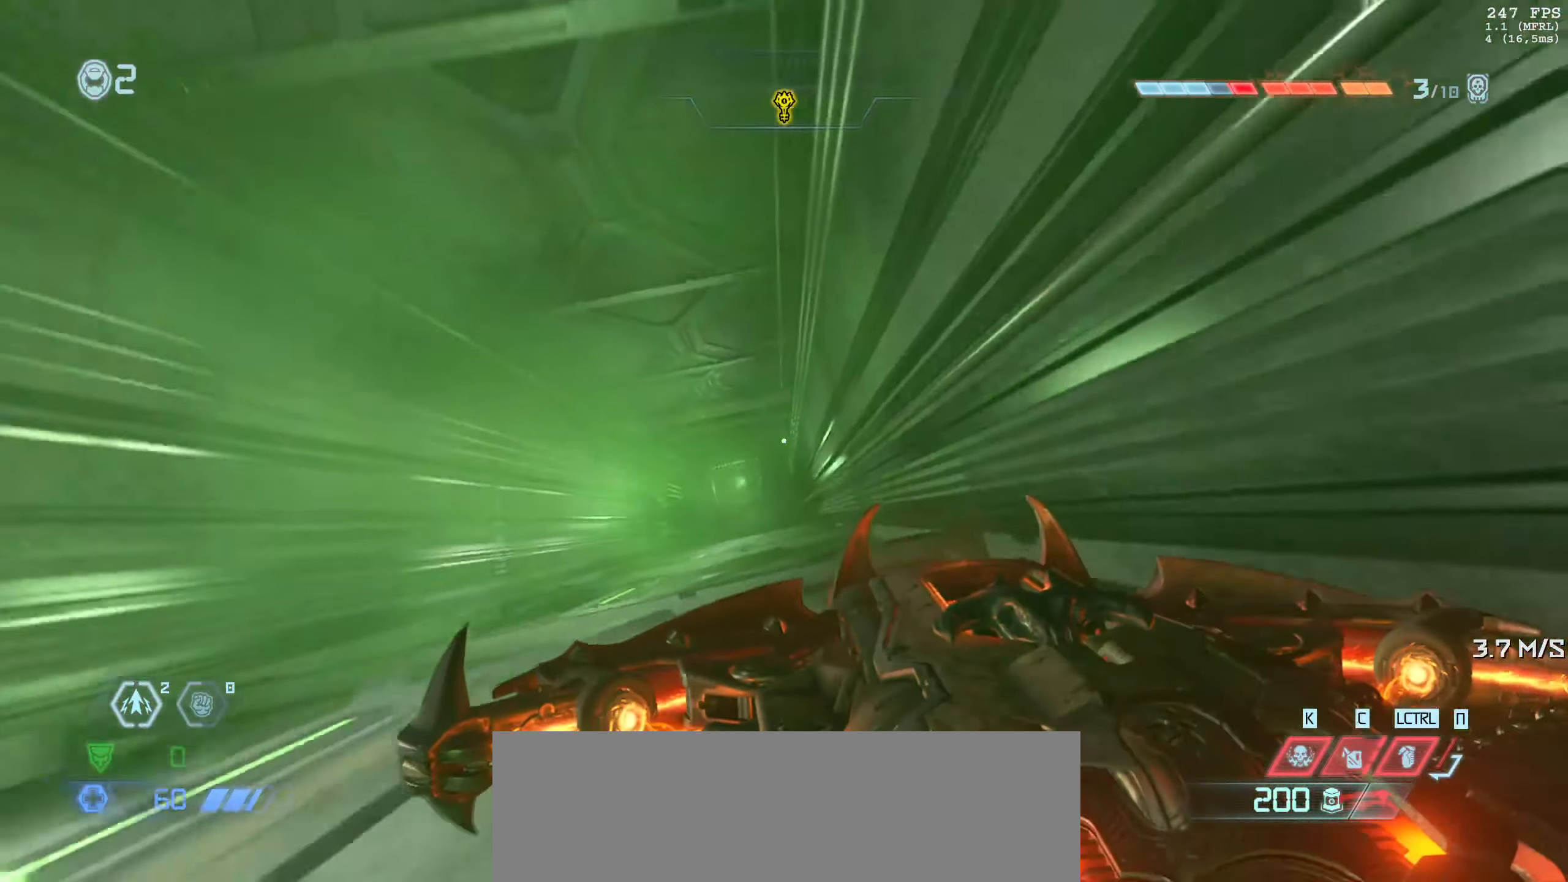
{"keys": ["a", "w"], "mouse": ["right"], "events": [[400, "w", "down"]]}
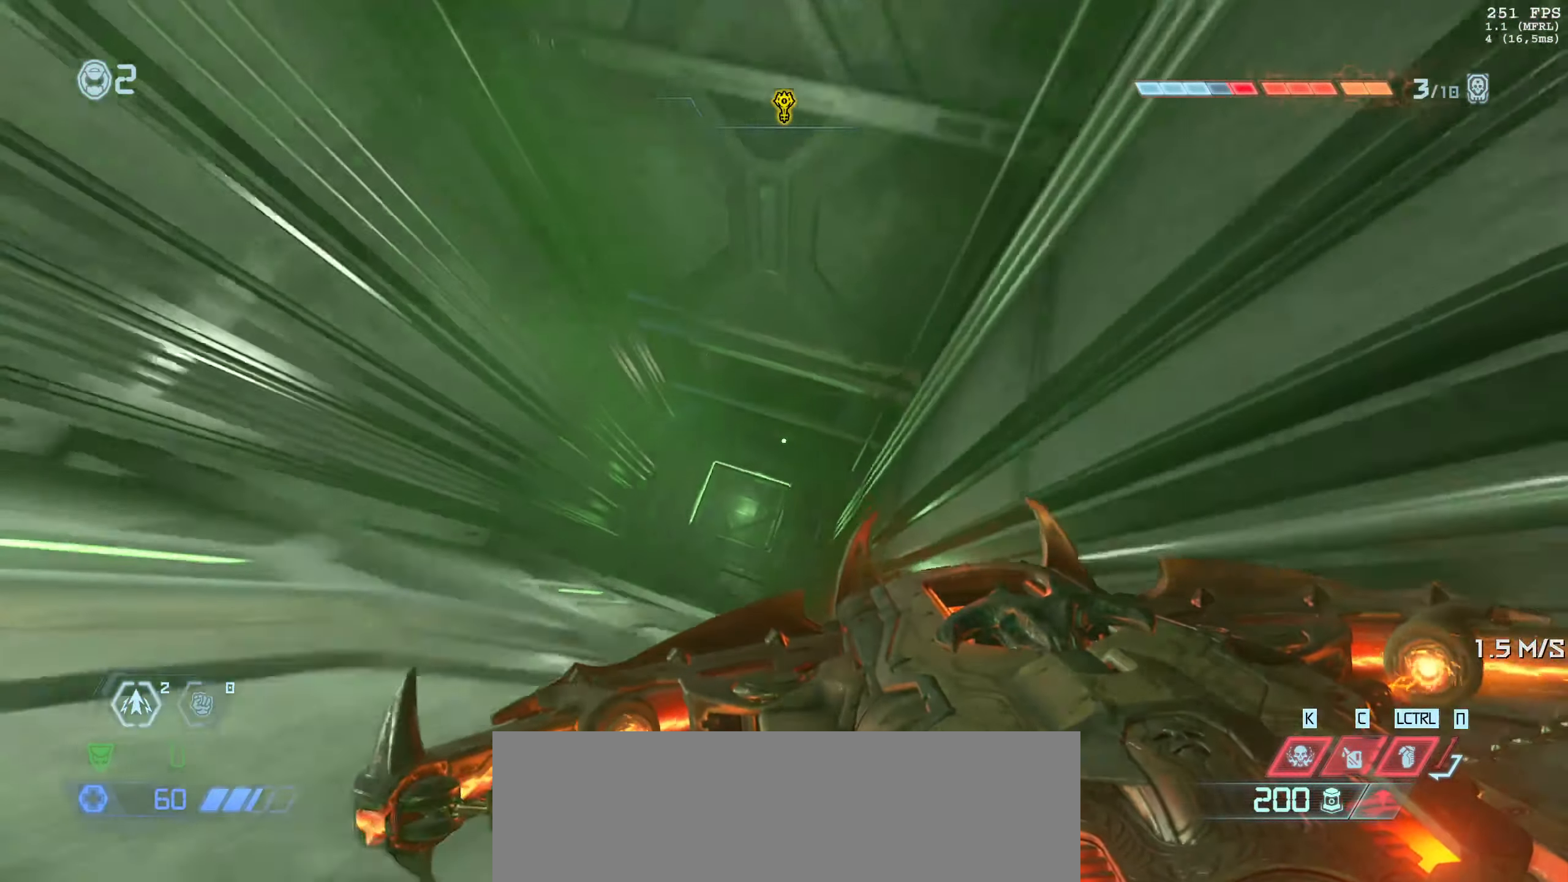
{"keys": ["w"], "mouse": ["right"], "events": [[150, "a", "up"]]}
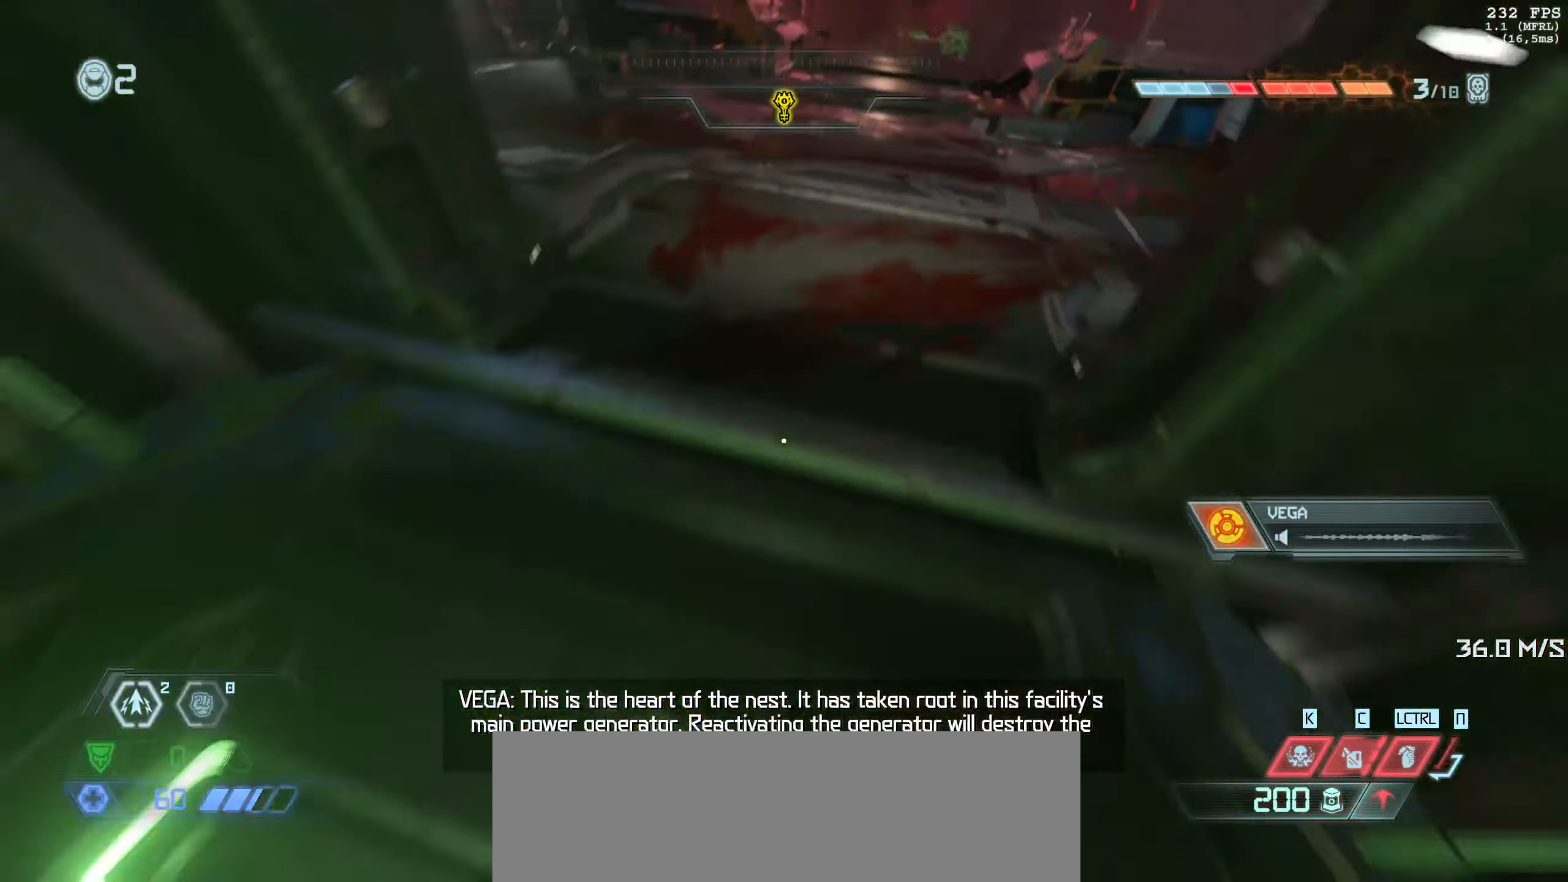
{"keys": ["w"], "mouse": ["right"], "events": [[383, "g", "down"], [450, "g", "up"]]}
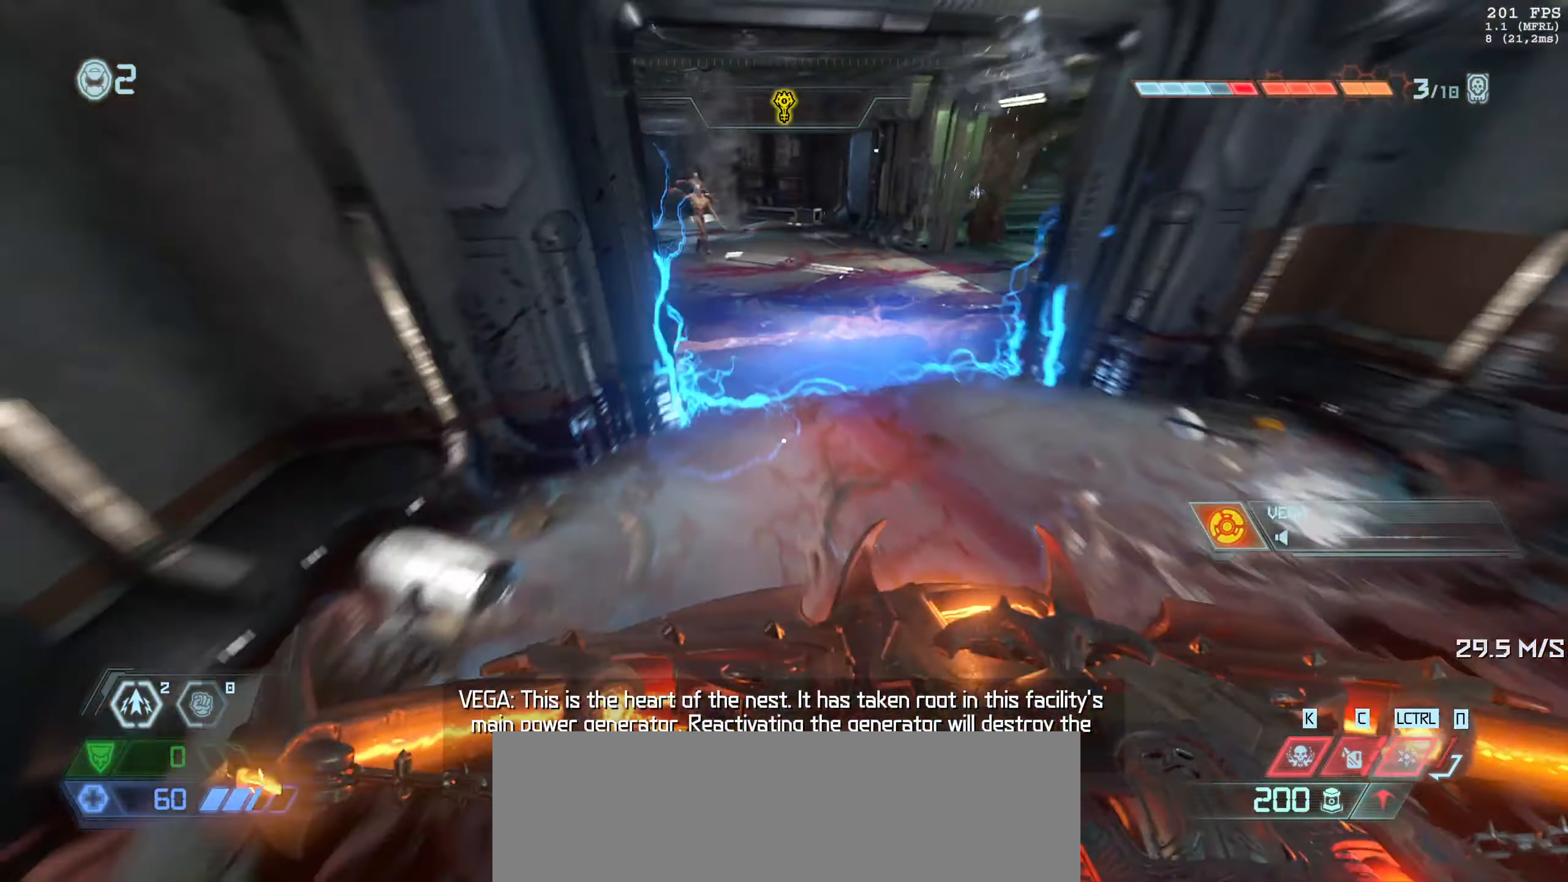
{"keys": ["w"], "mouse": ["right"], "events": []}
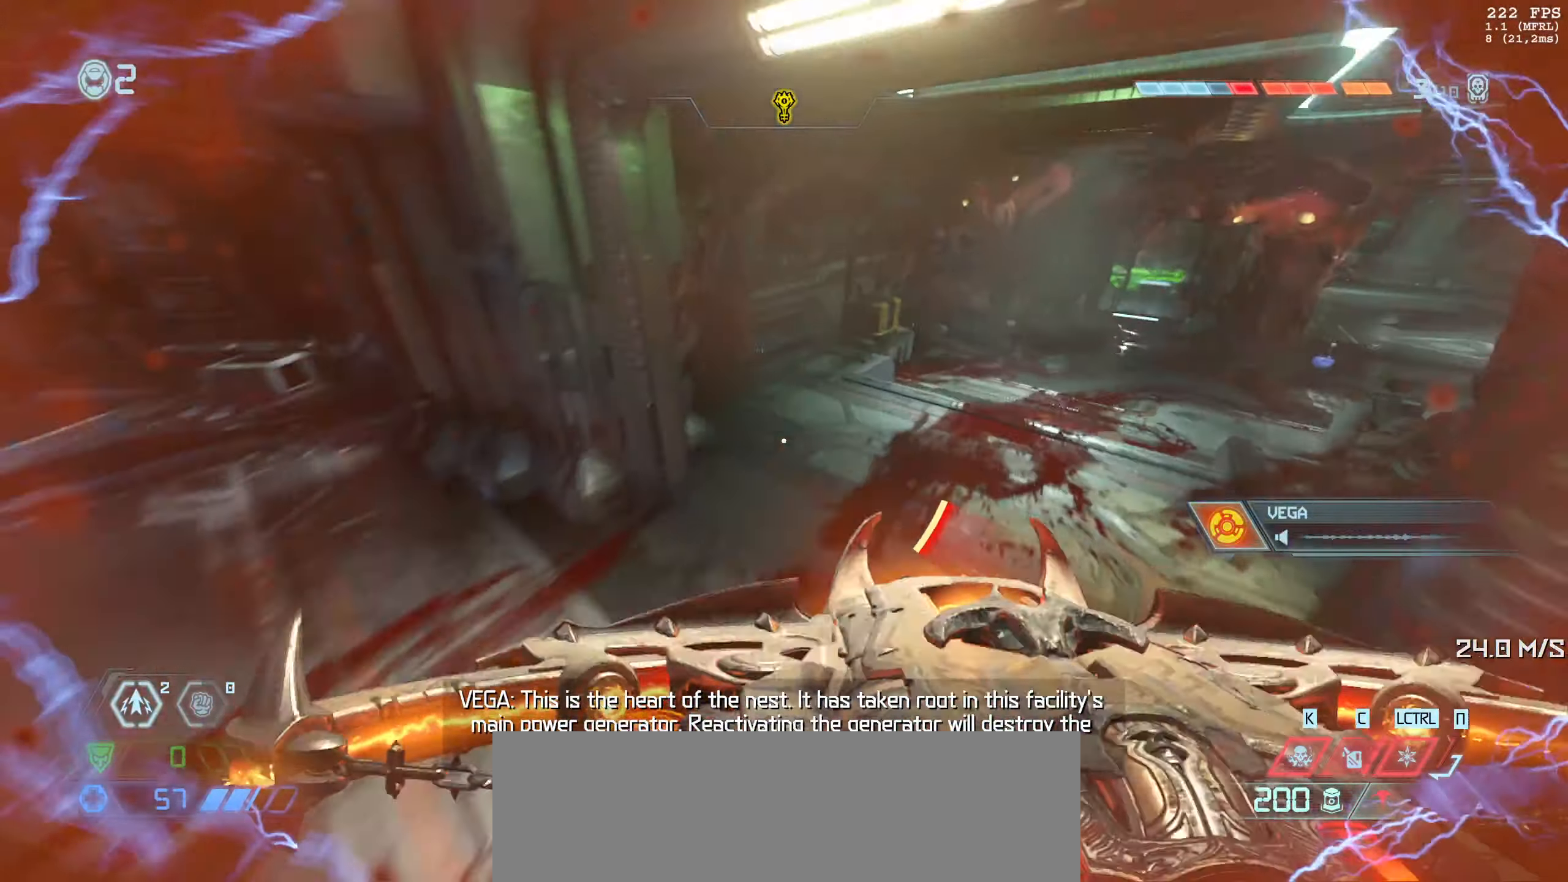
{"keys": ["w"], "mouse": [], "events": [[33, "mouse_right", "up"], [117, "mouse_right", "down"], [350, "mouse_right", "up"]]}
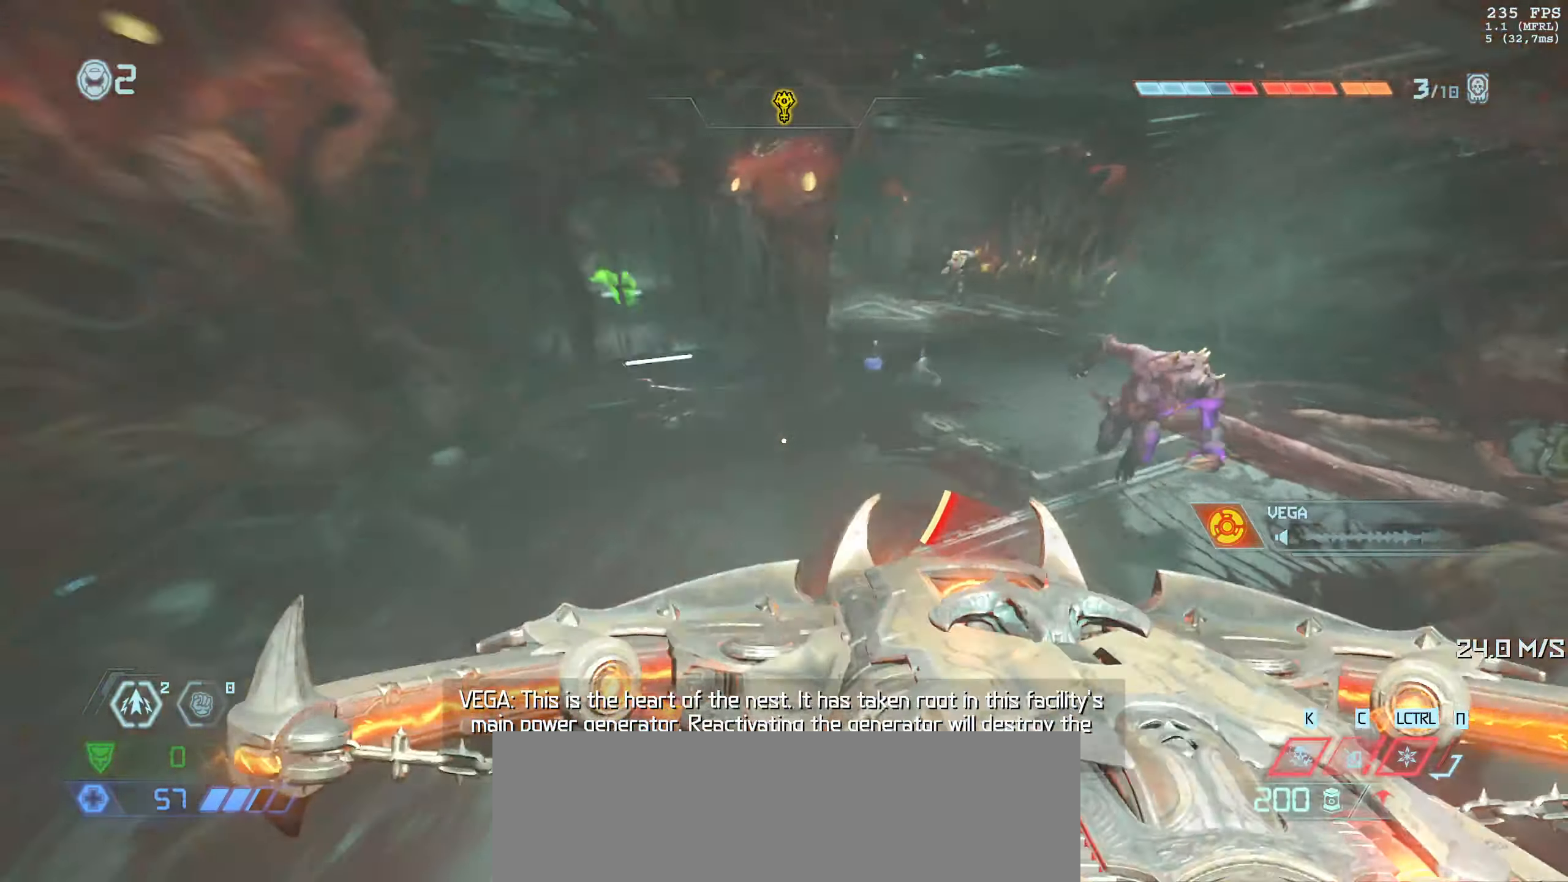
{"keys": ["w"], "mouse": ["right"], "events": [[33, "mouse_right", "down"]]}
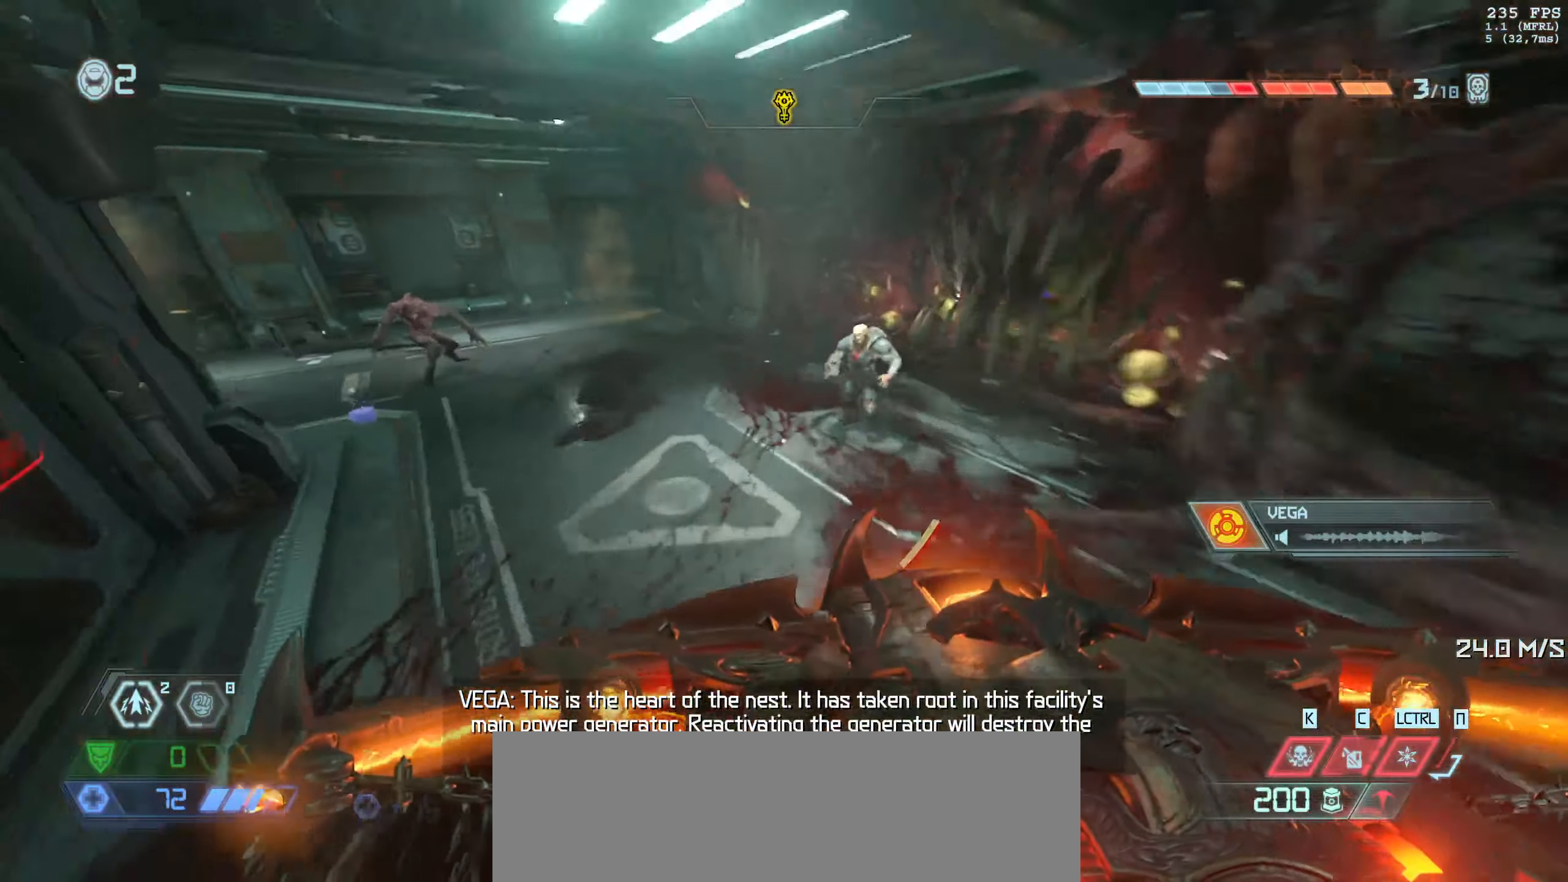
{"keys": ["d"], "mouse": ["right"], "events": [[167, "ctrl", "down"], [283, "ctrl", "up"], [283, "d", "down"], [383, "w", "up"]]}
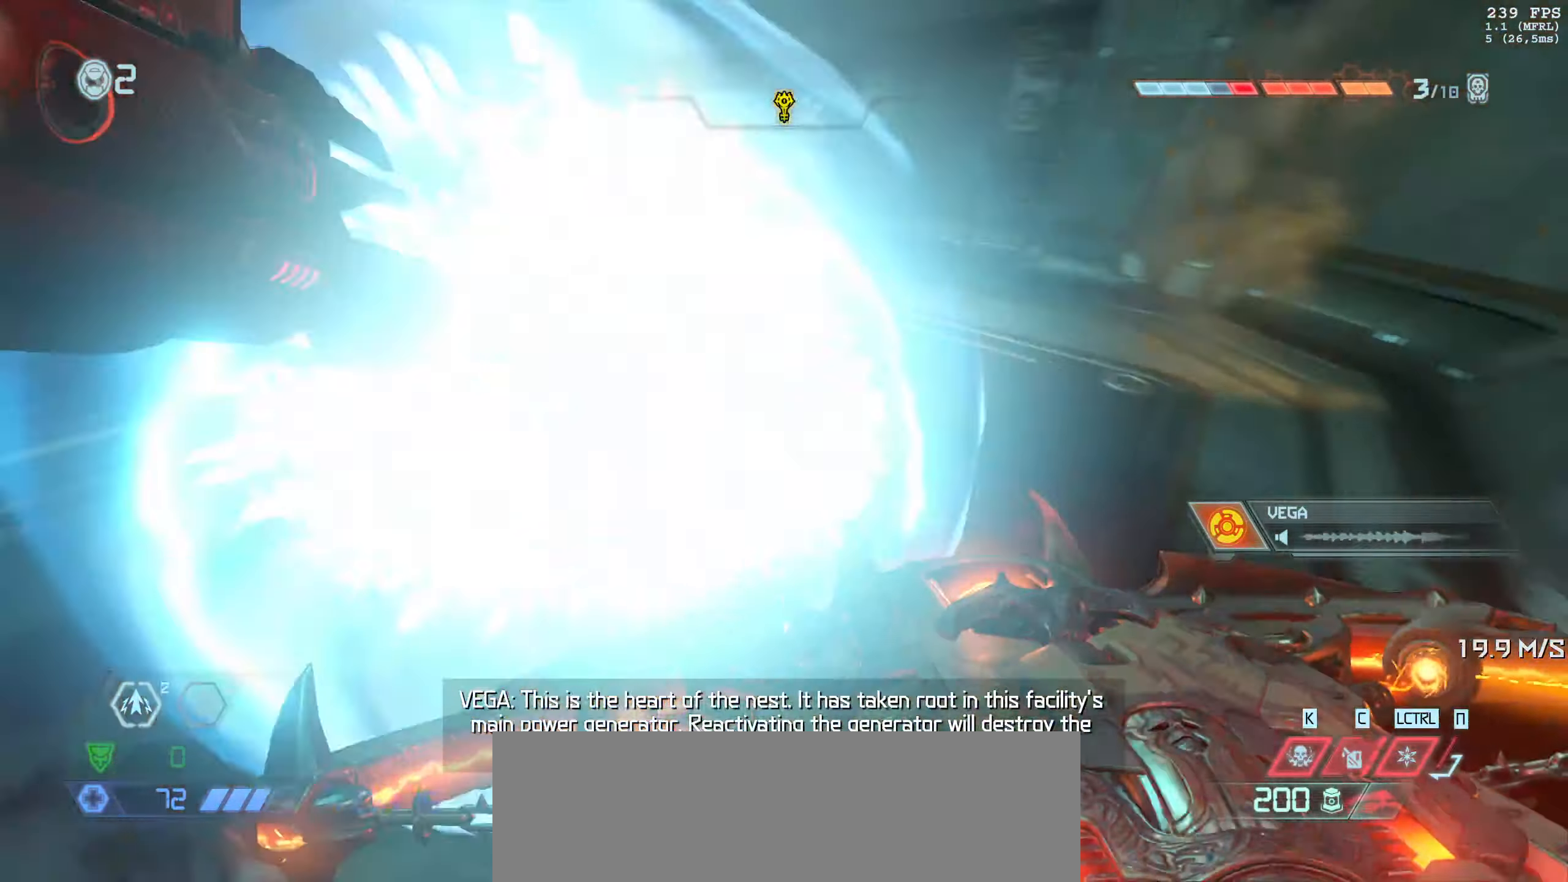
{"keys": ["a"], "mouse": ["right"], "events": [[467, "d", "up"], [500, "a", "down"]]}
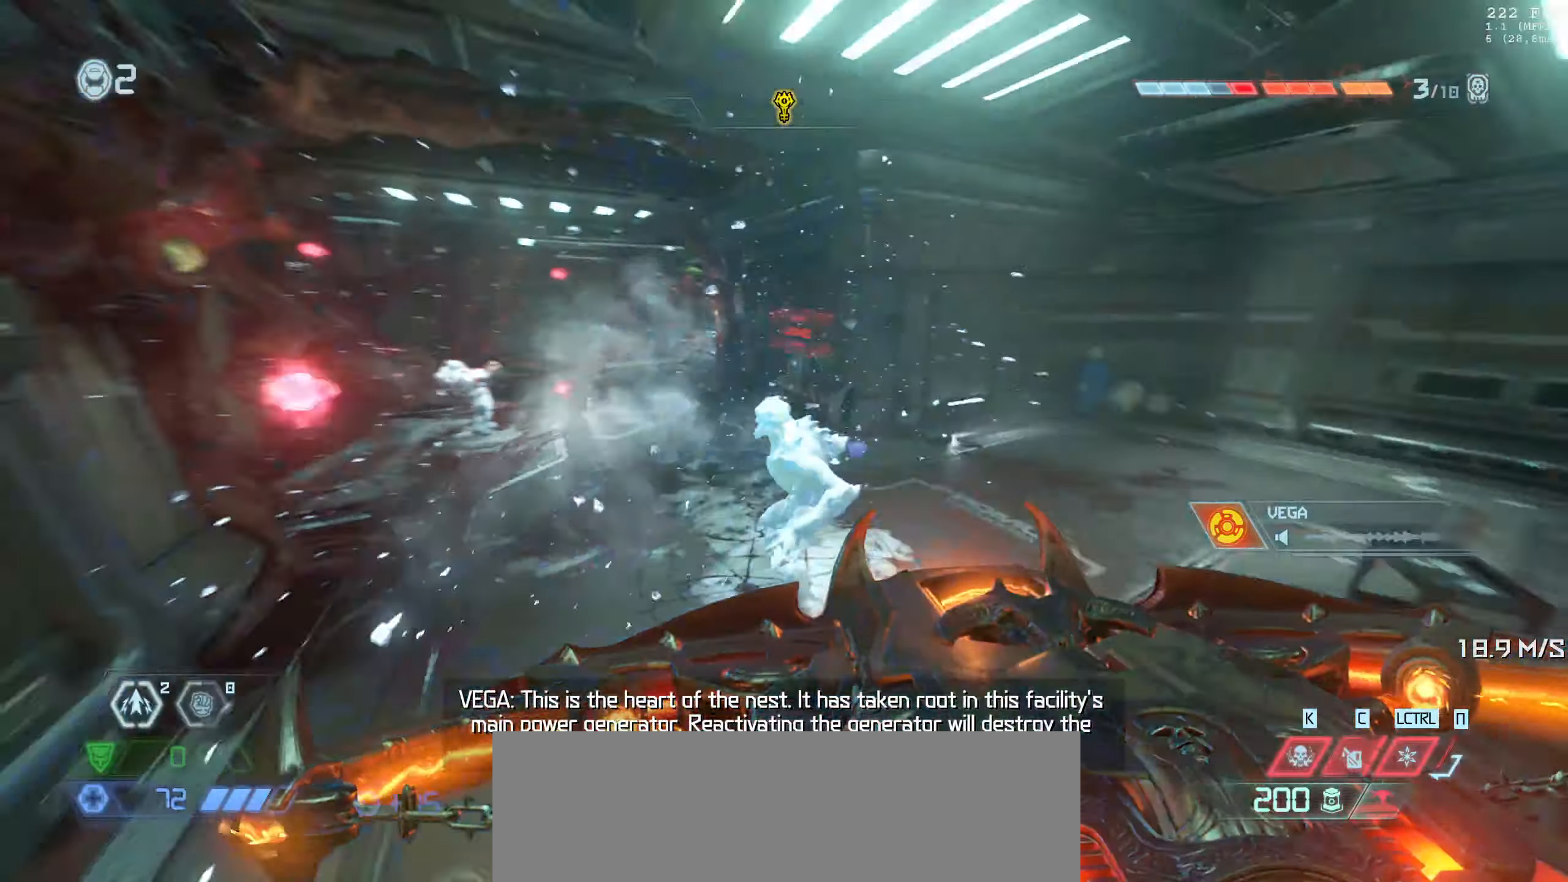
{"keys": ["a", "shift"], "mouse": ["right"], "events": [[500, "shift", "down"]]}
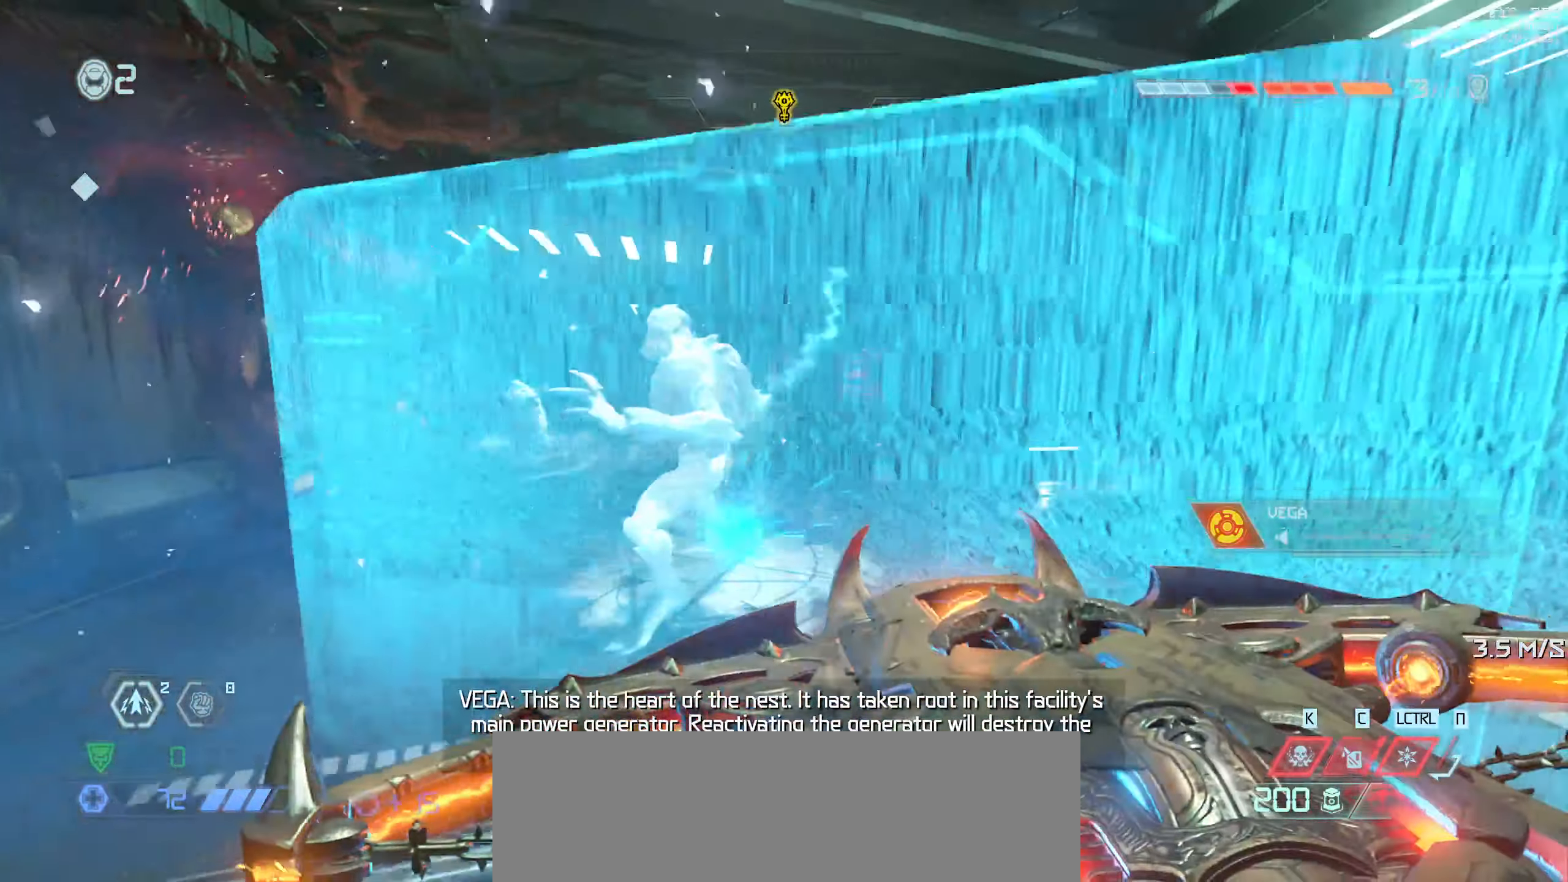
{"keys": ["a"], "mouse": ["right"], "events": [[150, "shift", "up"], [250, "shift", "down"], [467, "shift", "up"]]}
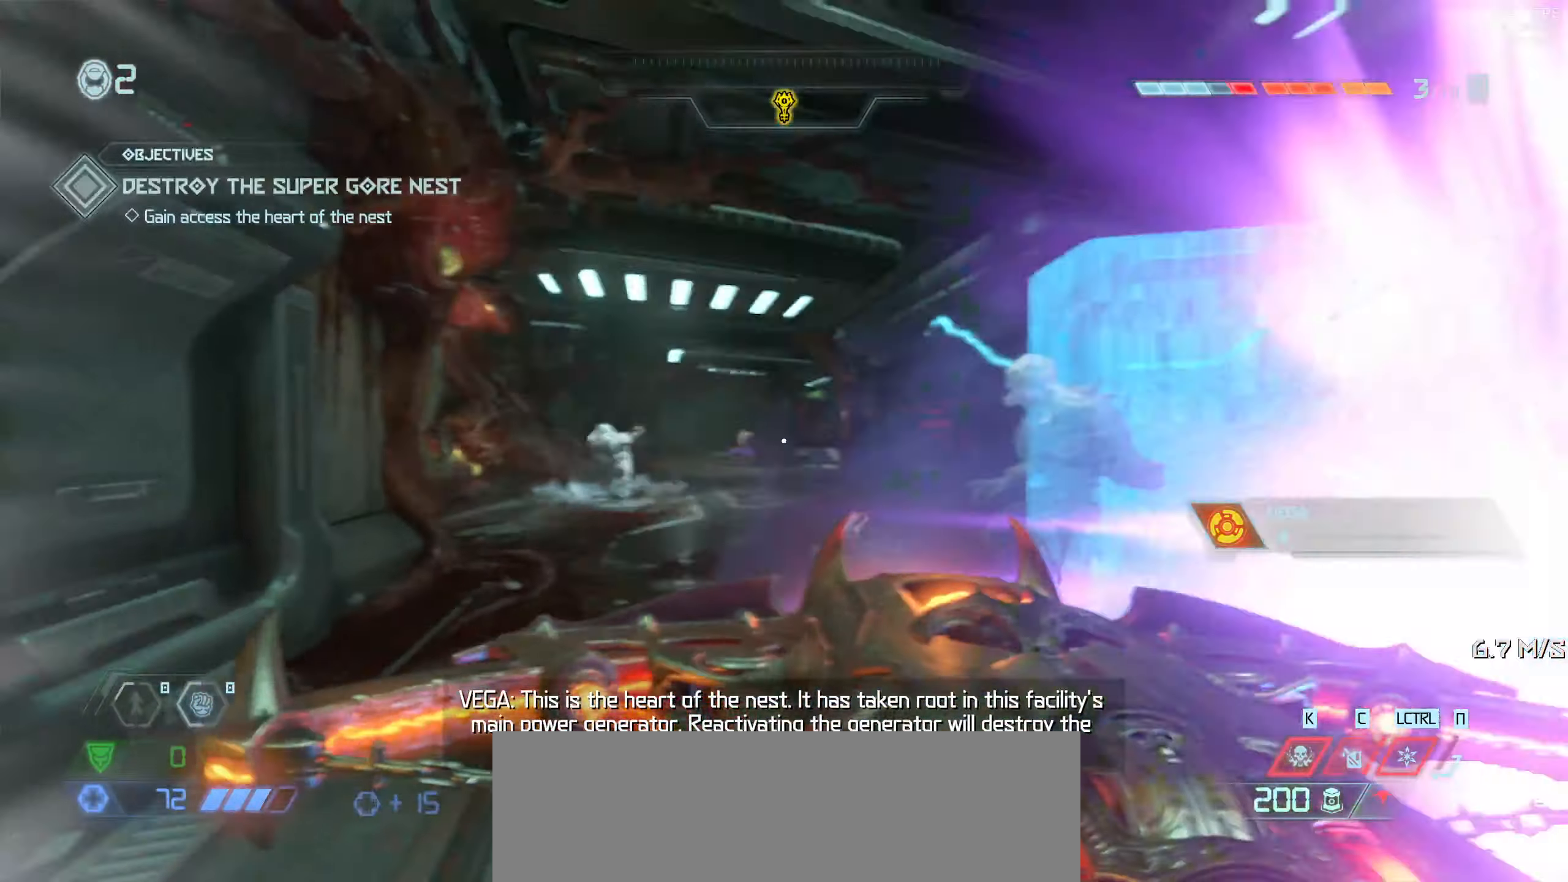
{"keys": ["a"], "mouse": ["right"], "events": []}
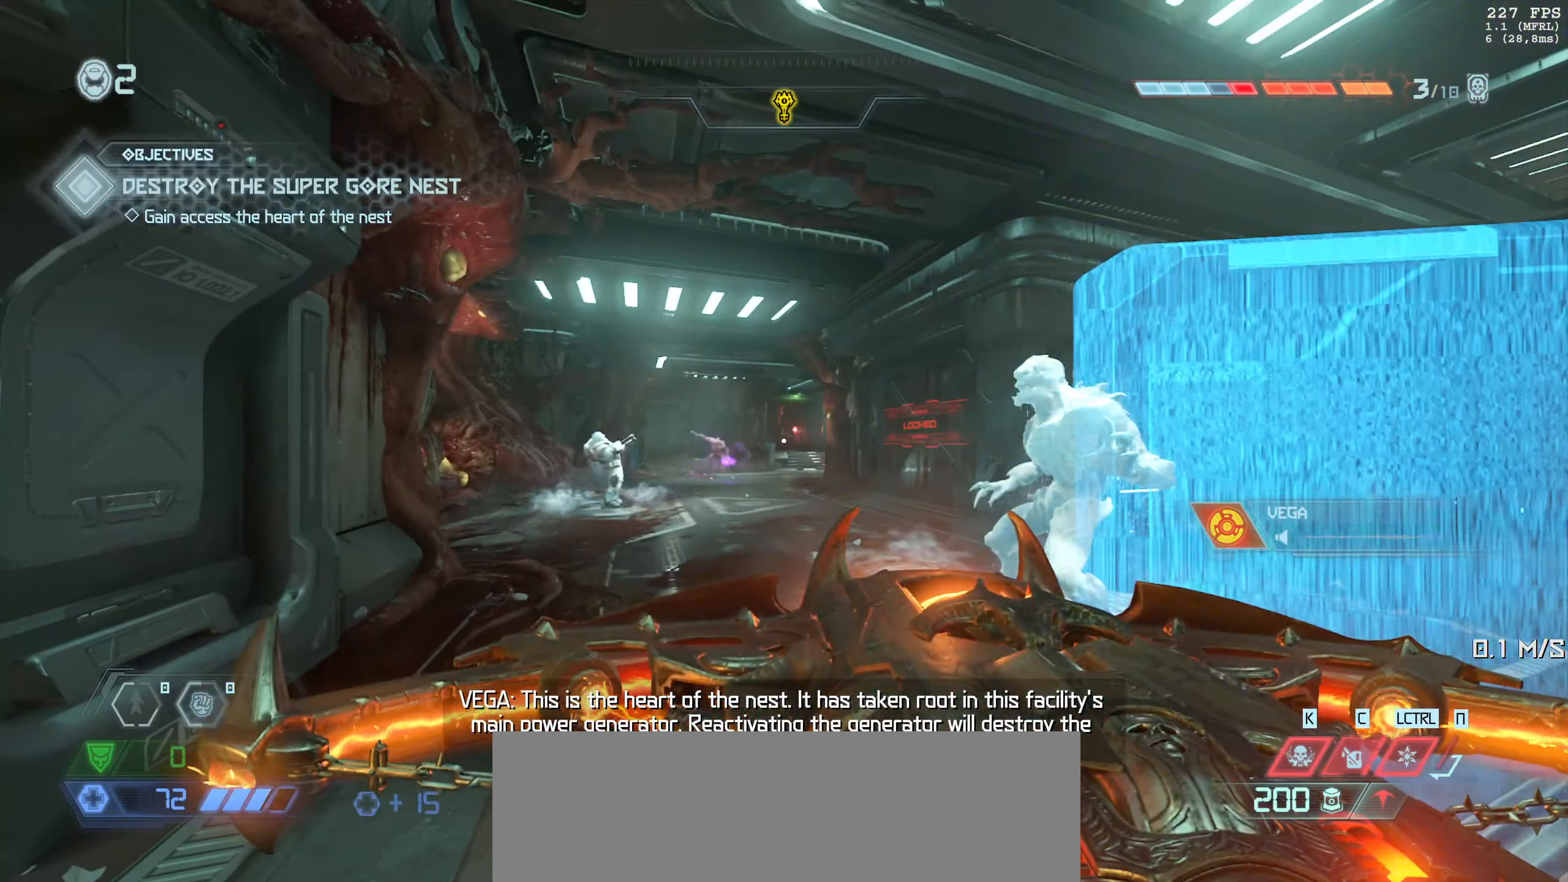
{"keys": ["1"], "mouse": [], "events": [[217, "a", "up"], [317, "mouse_left", "down"], [467, "mouse_left", "up"], [500, "1", "down"], [500, "mouse_right", "up"]]}
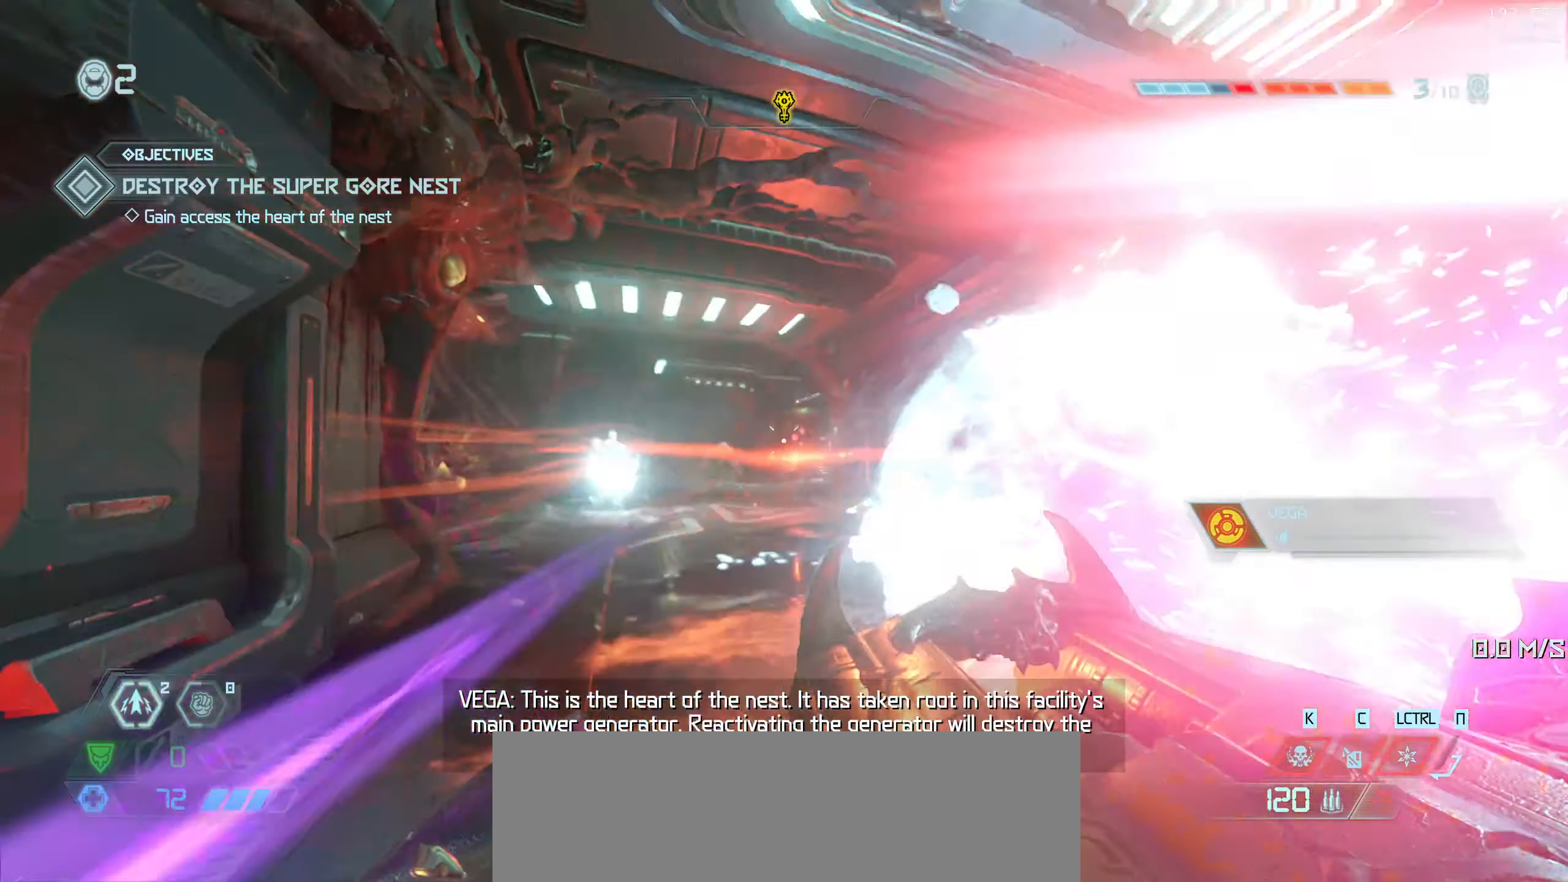
{"keys": ["w"], "mouse": [], "events": [[34, "1", "up"], [334, "w", "down"]]}
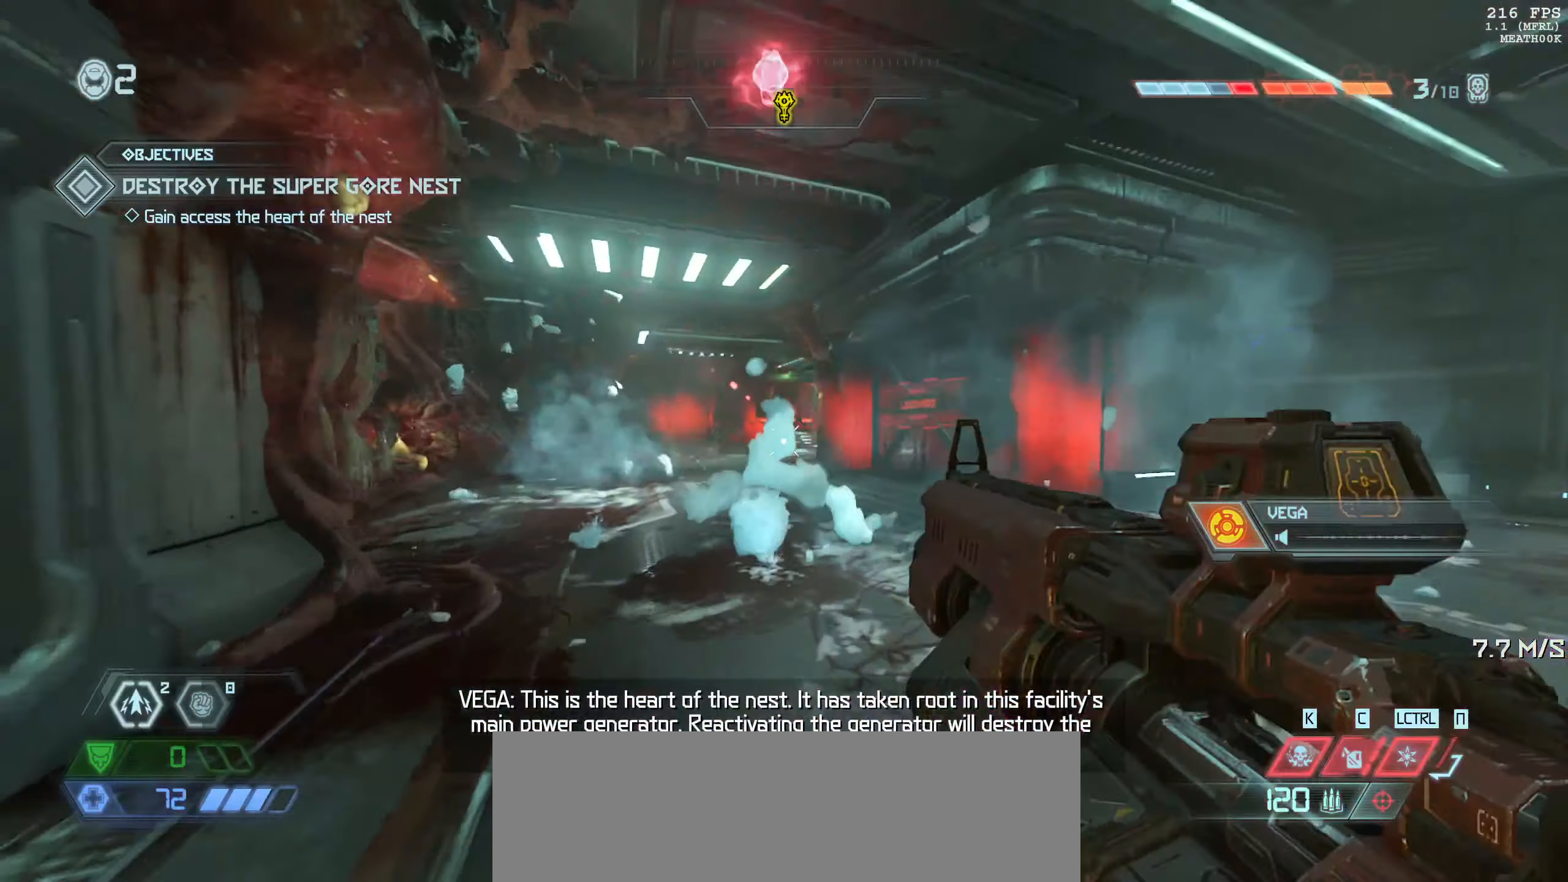
{"keys": ["w"], "mouse": [], "events": [[150, "shift", "down"], [284, "shift", "up"]]}
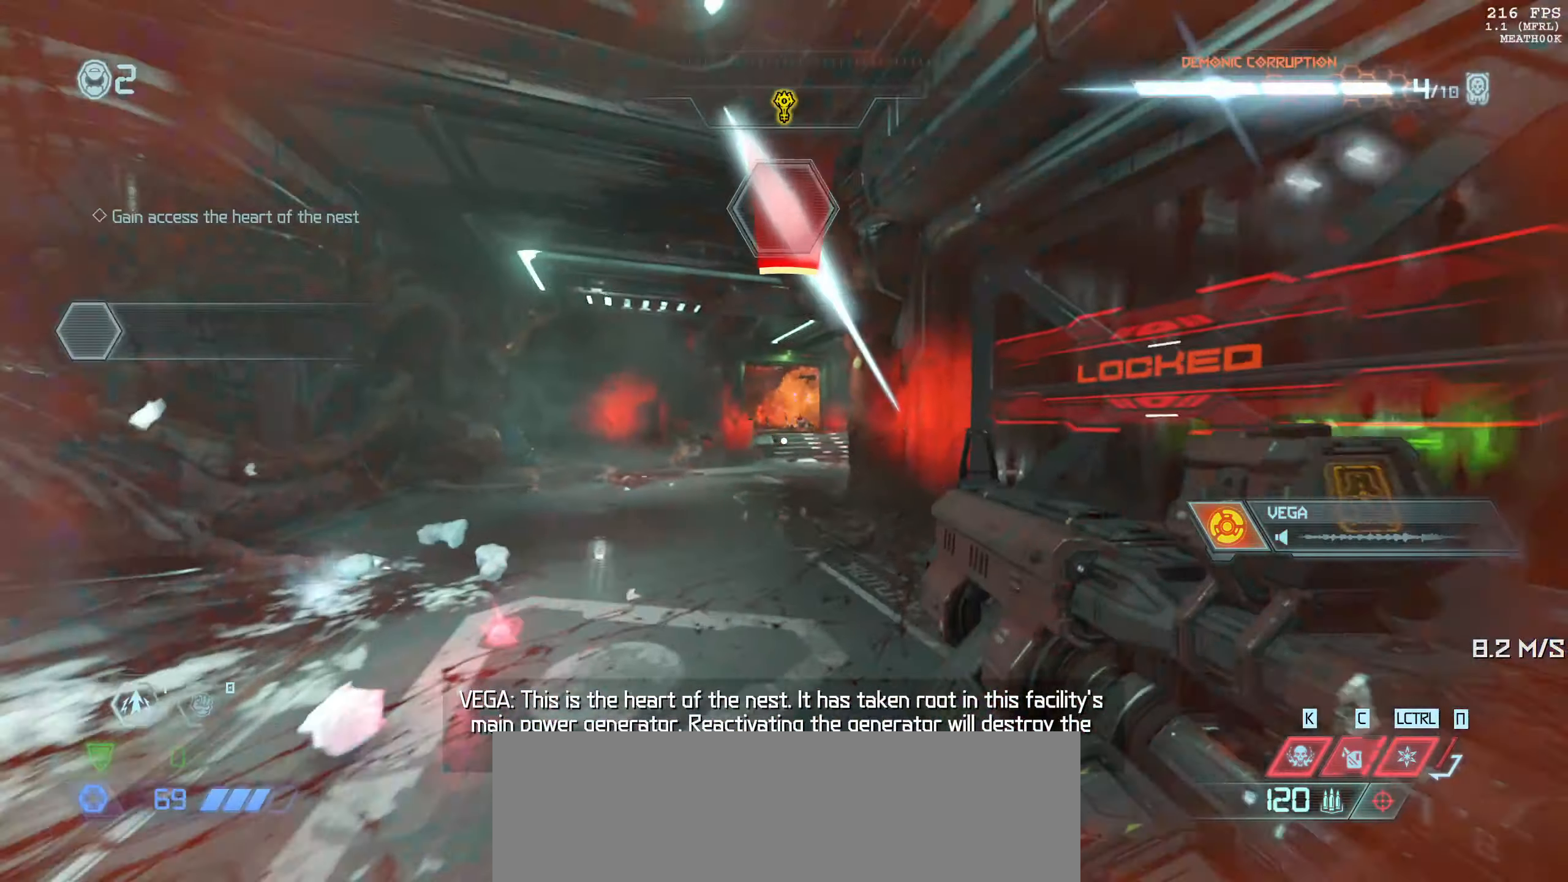
{"keys": ["w"], "mouse": [], "events": [[200, "shift", "down"], [367, "shift", "up"]]}
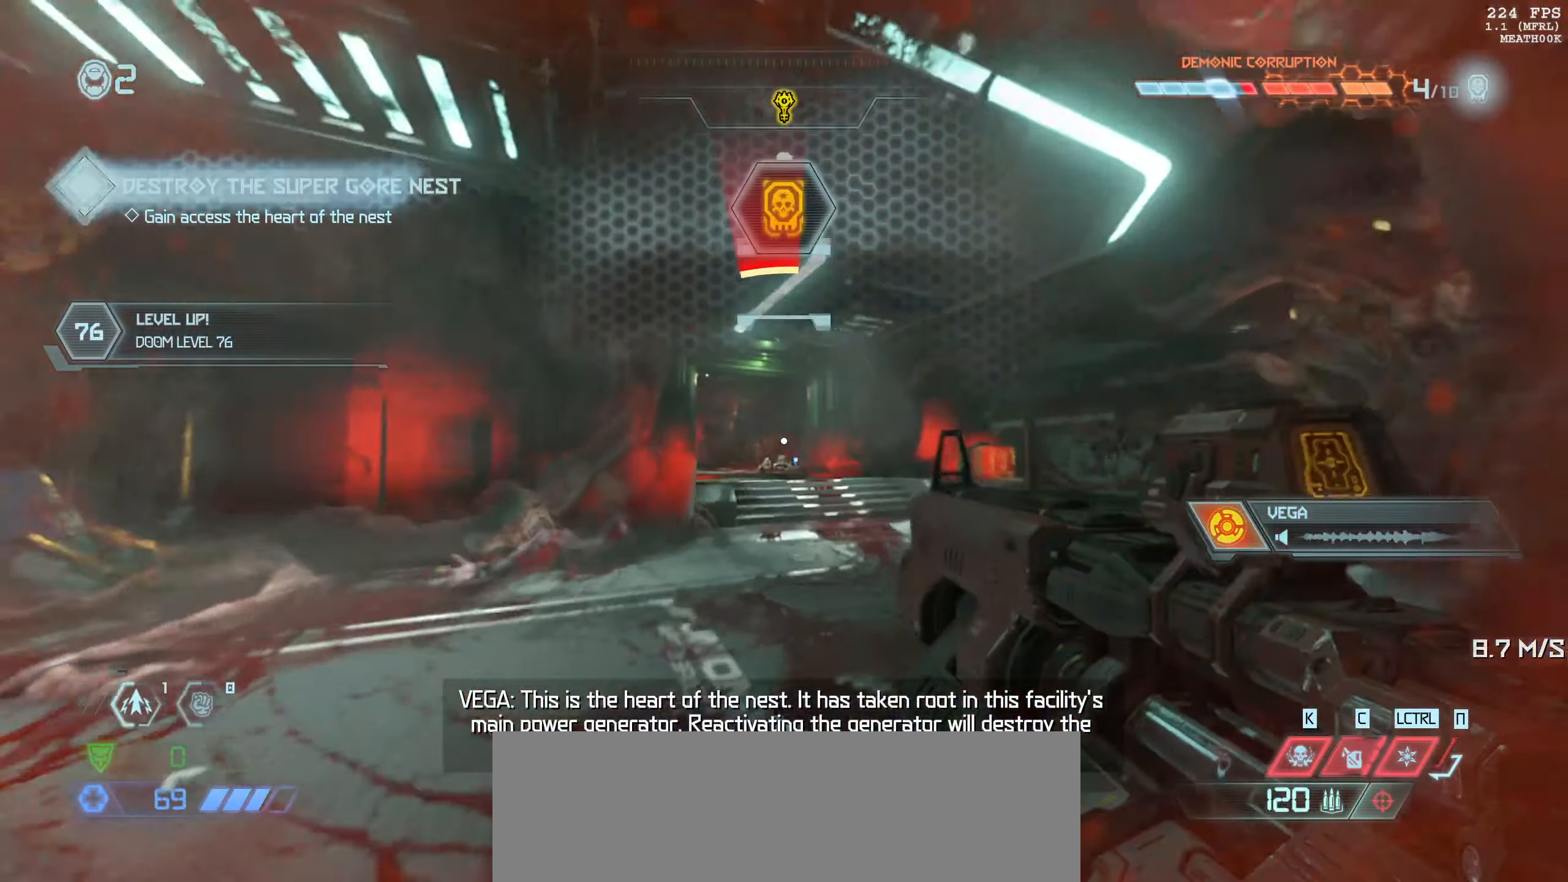
{"keys": [], "mouse": [], "events": [[400, "w", "up"]]}
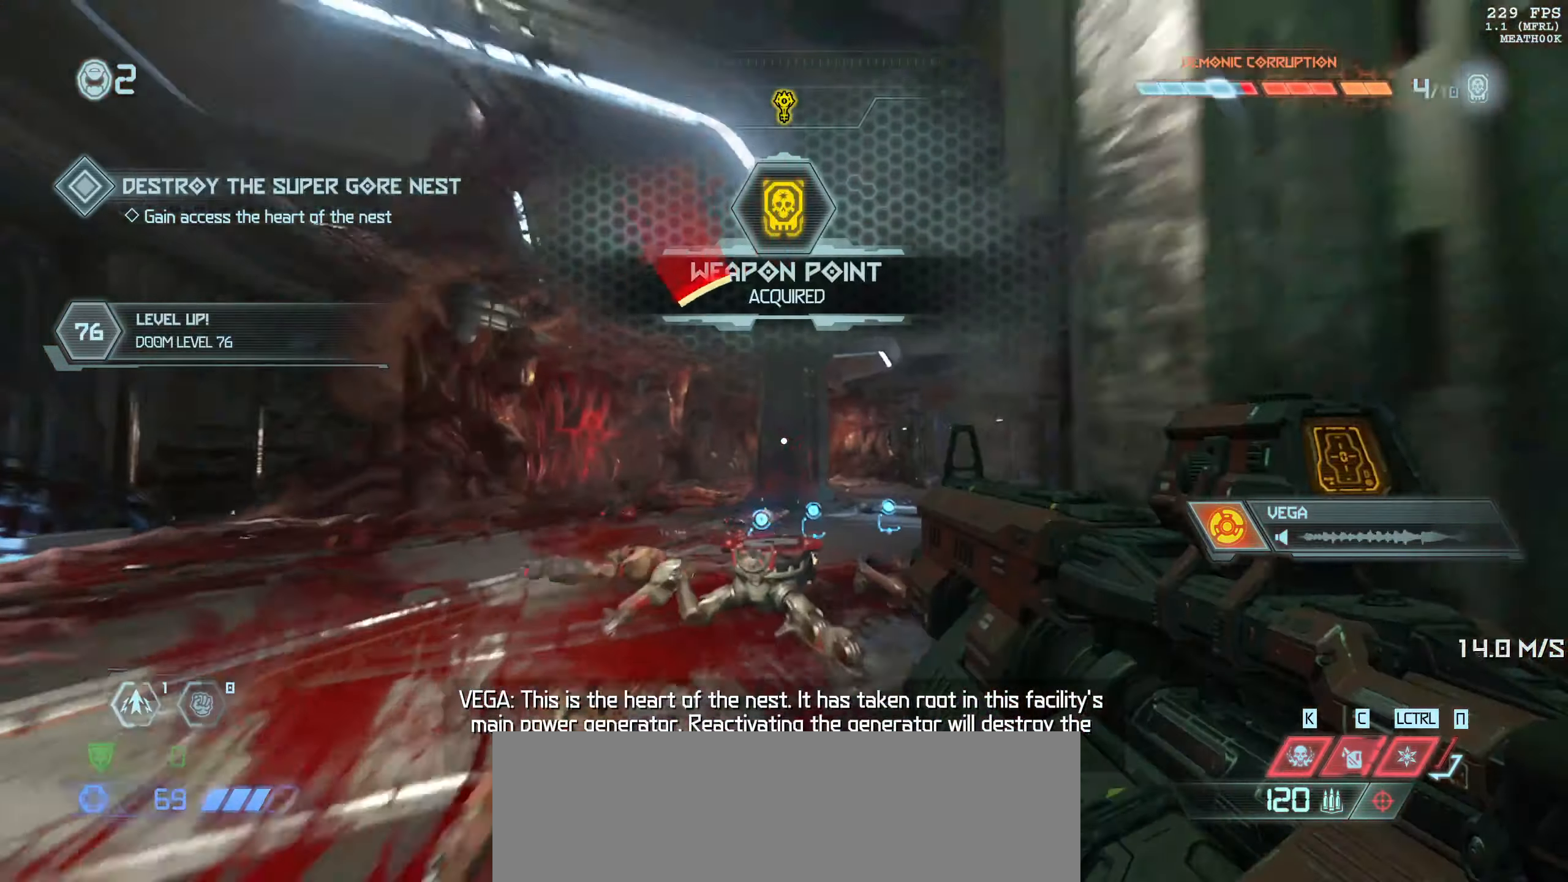
{"keys": ["w"], "mouse": [], "events": [[300, "w", "down"]]}
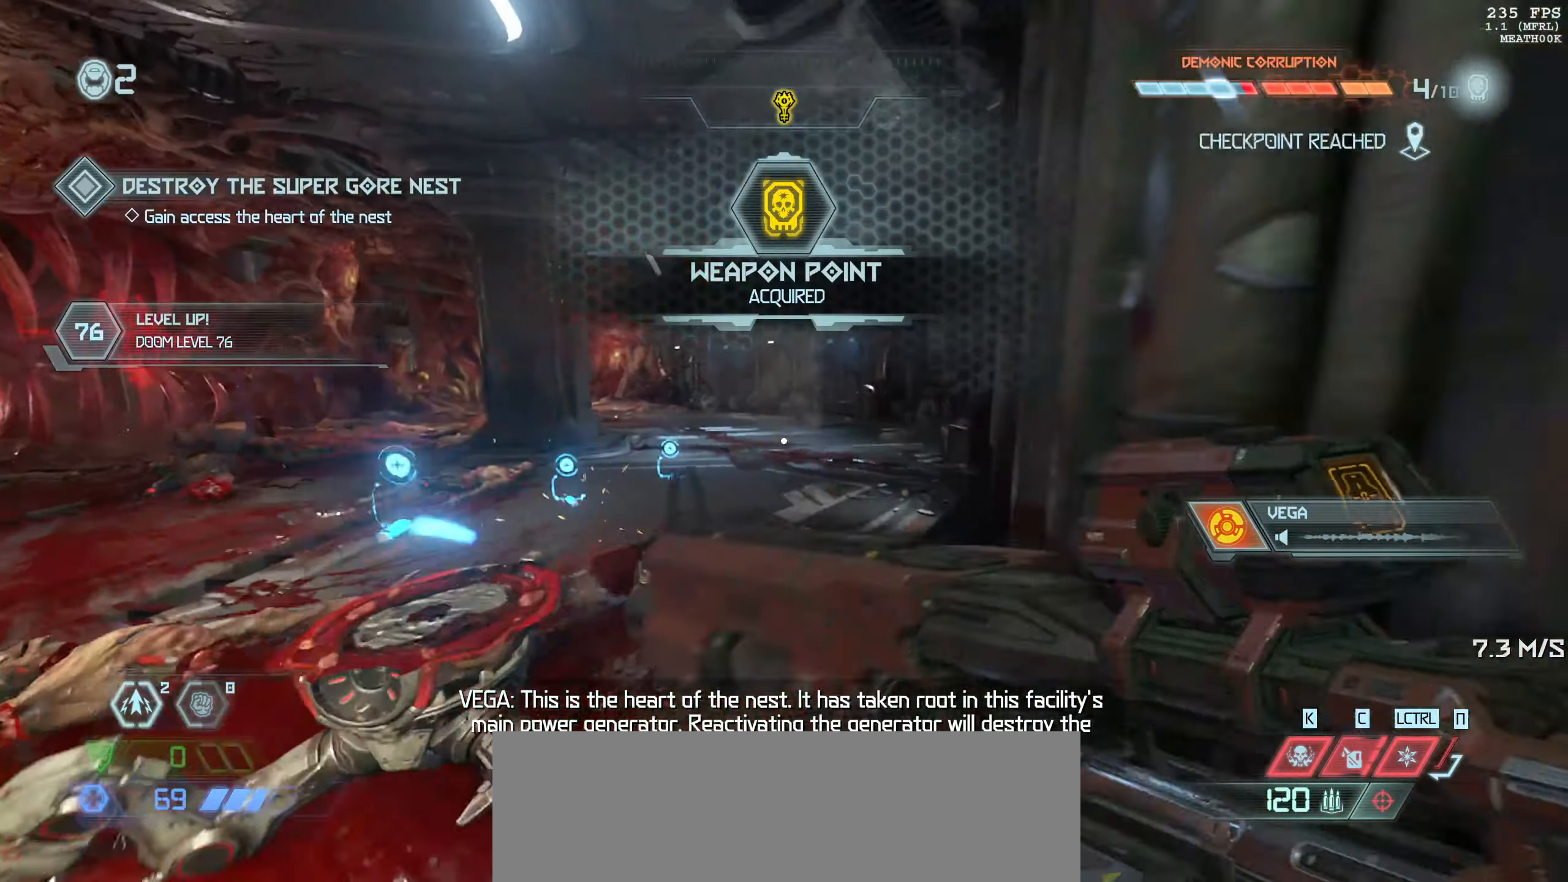
{"keys": ["w"], "mouse": [], "events": [[333, "a", "down"], [433, "a", "up"]]}
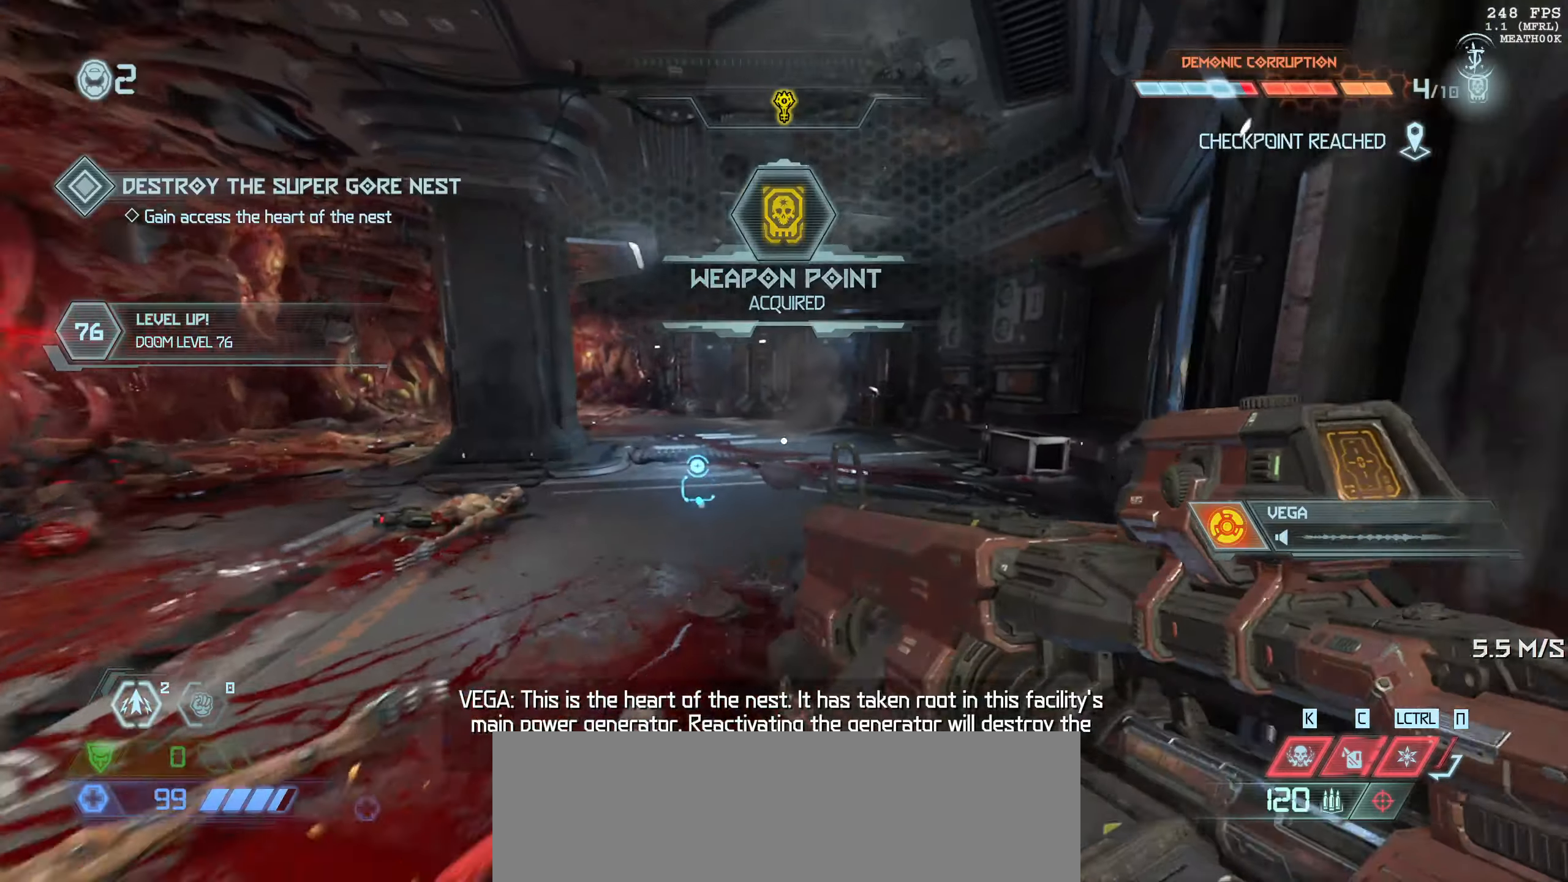
{"keys": ["d", "w"], "mouse": [], "events": [[100, "a", "down"], [183, "a", "up"], [416, "d", "down"]]}
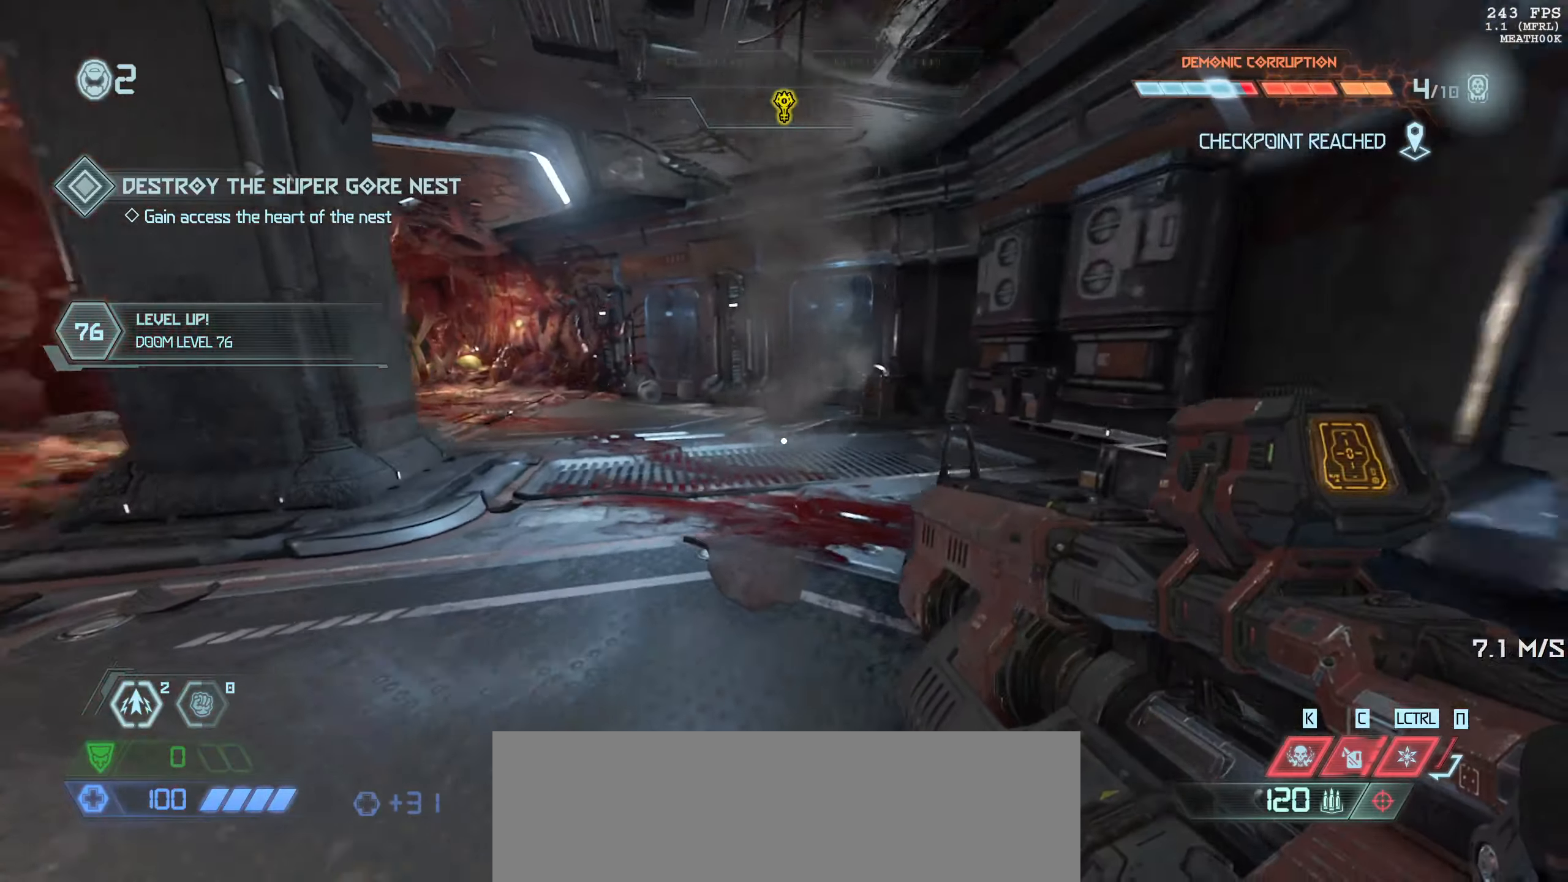
{"keys": ["d", "w"], "mouse": [], "events": []}
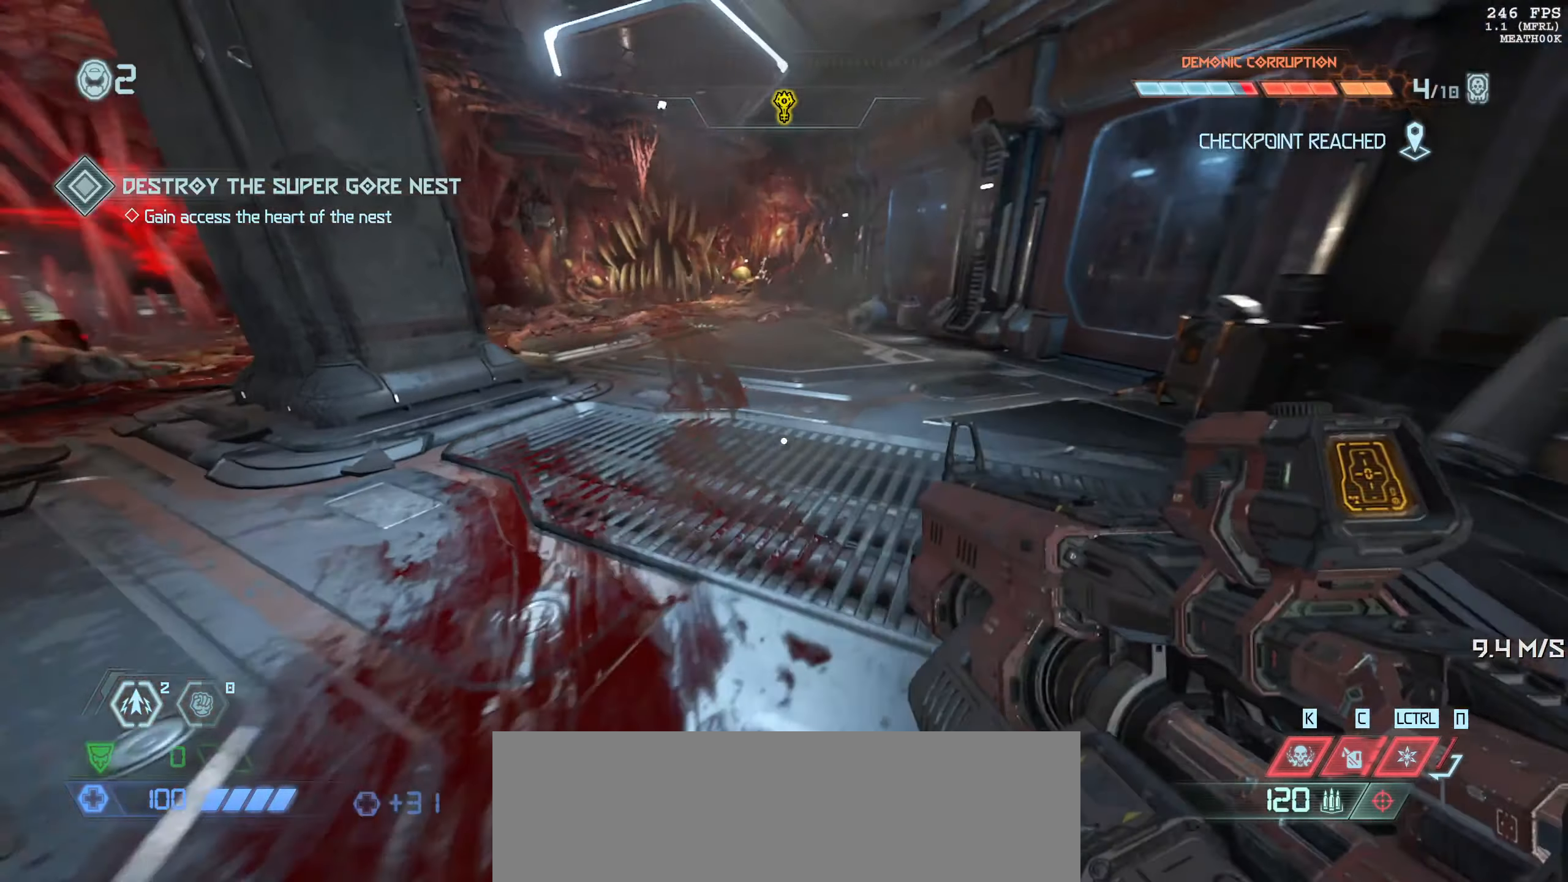
{"keys": [], "mouse": [], "events": [[166, "w", "up"], [433, "d", "up"]]}
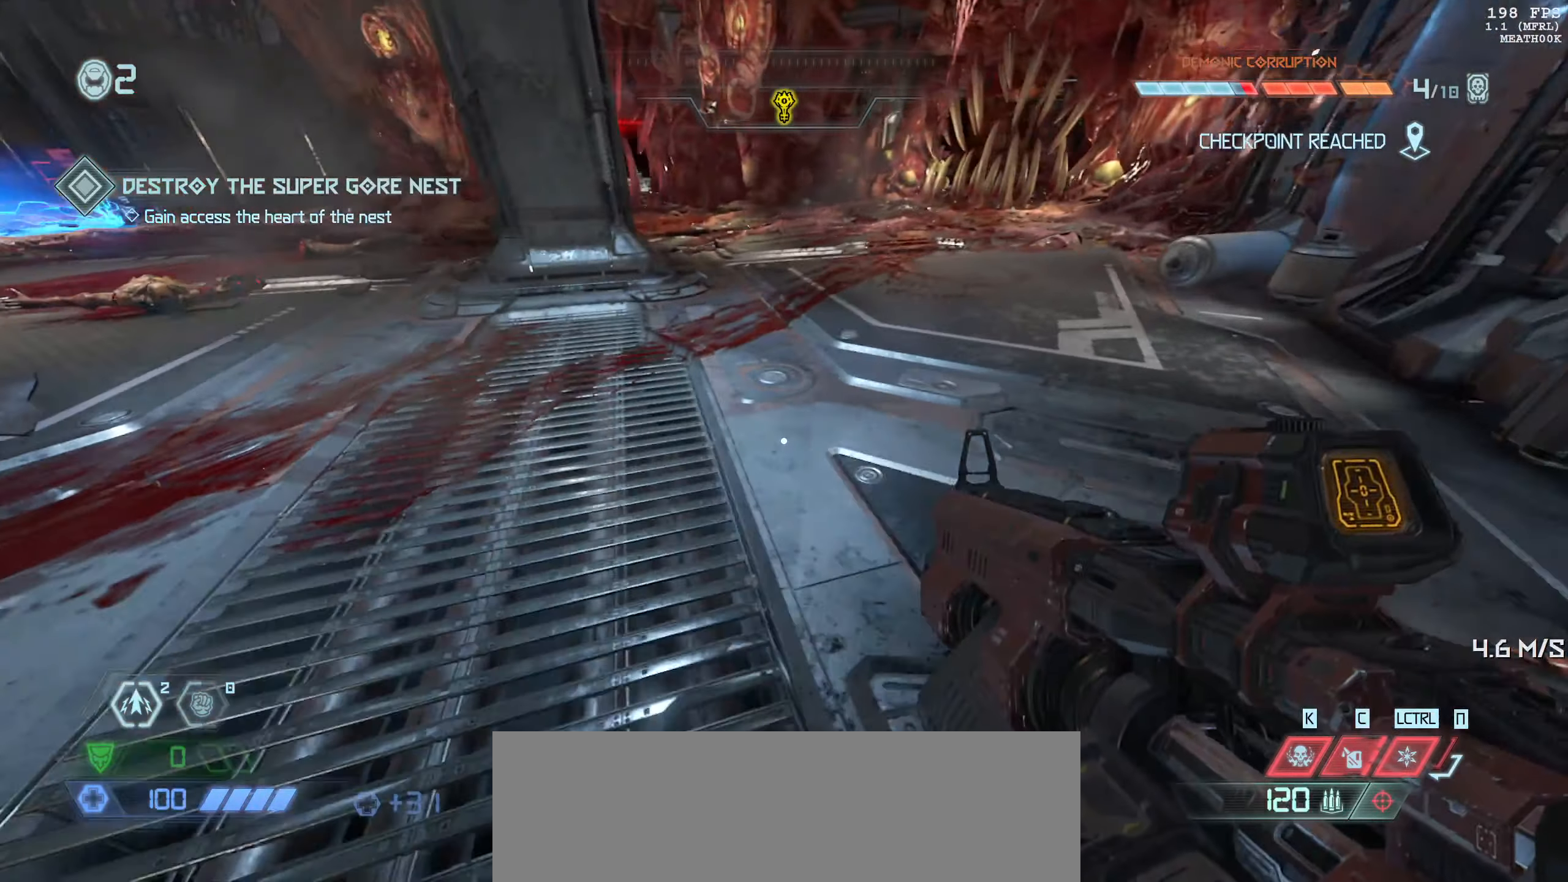
{"keys": ["a"], "mouse": [], "events": [[300, "a", "down"]]}